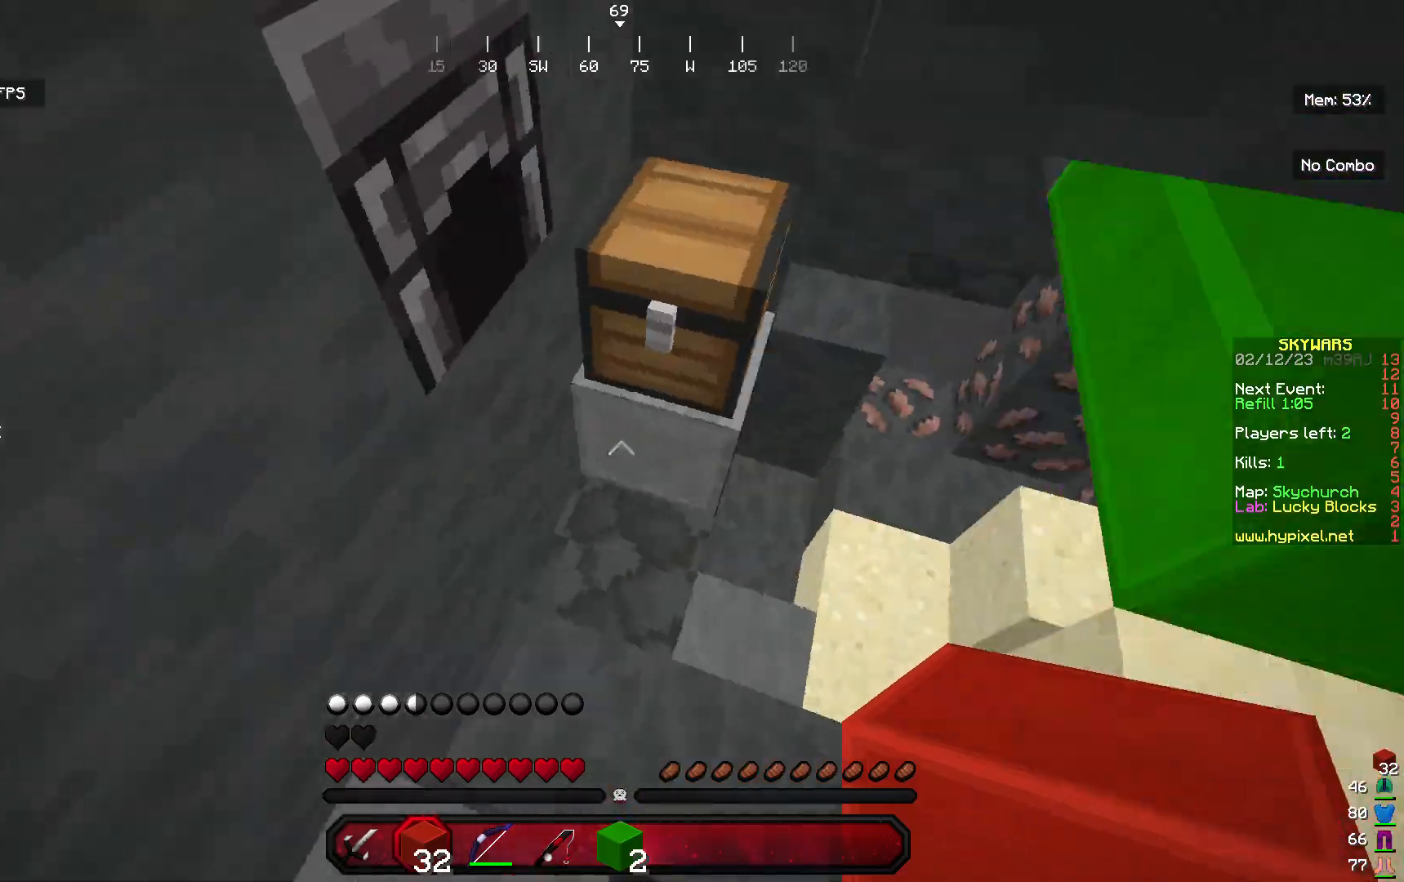
Gameplay with keyboard and mouse; each line is a JSON object with the keys and mouse buttons held at the frame after it. "events" lists presses ("down") and releases ("up") of "a", "d", "s", "w", "mouse_left" and "mouse_right" between this image and that frame as [ms after this image, input, new state], when the widget could be followed in between. "mouse_left", "mouse_right" = the "left", "right" buttons of the "mouse" list. No other keys are recorded. Fast repeated clicks can show as one long hold. Mouse movement is not recorded.
{"keys": [], "mouse": [], "events": [[33, "a", "up"], [167, "w", "up"], [200, "mouse_right", "down"], [400, "mouse_right", "up"]]}
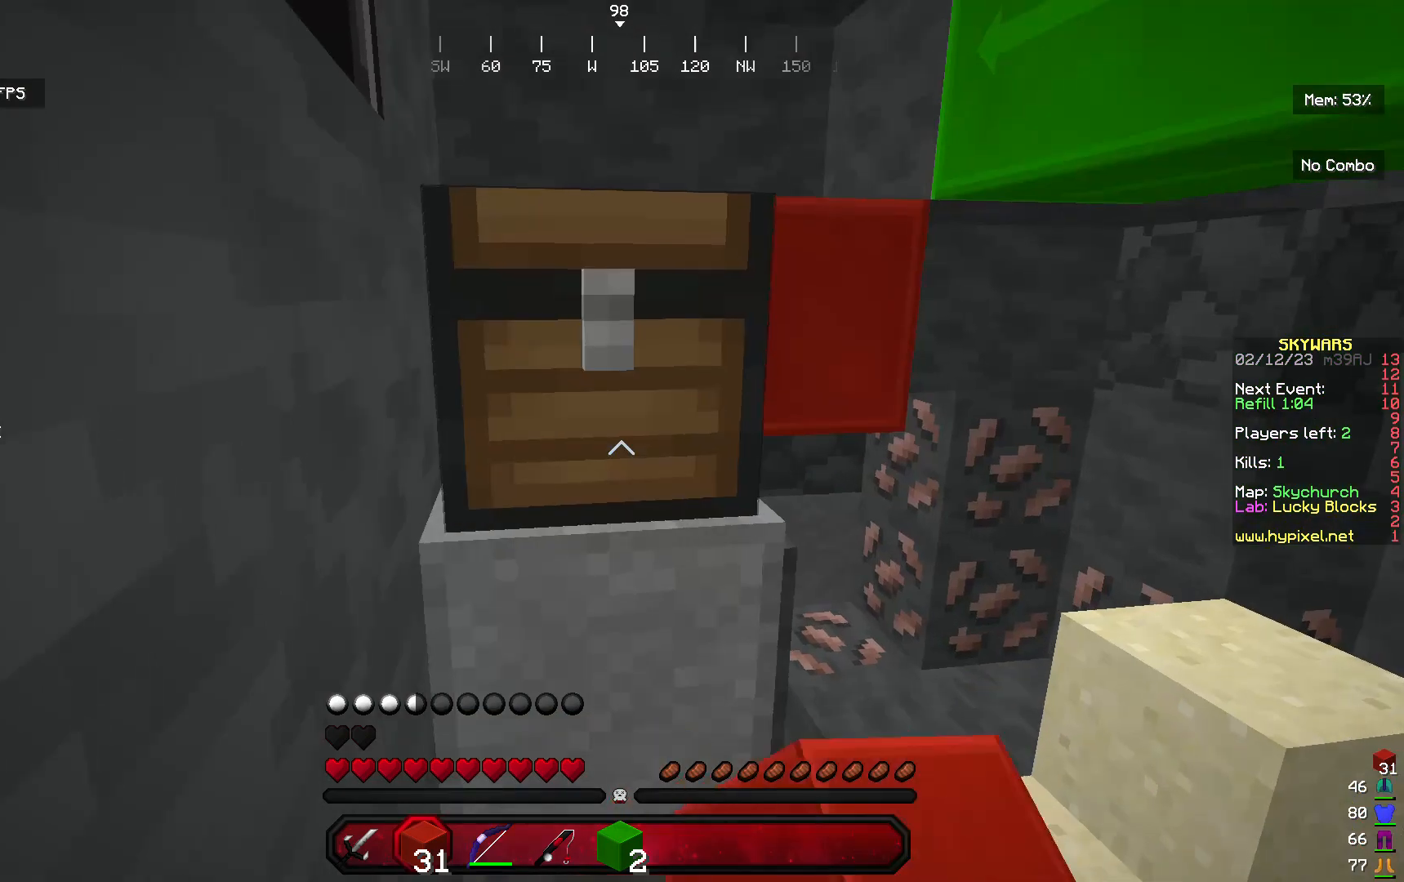
{"keys": [], "mouse": [], "events": [[233, "mouse_right", "down"], [333, "mouse_right", "up"]]}
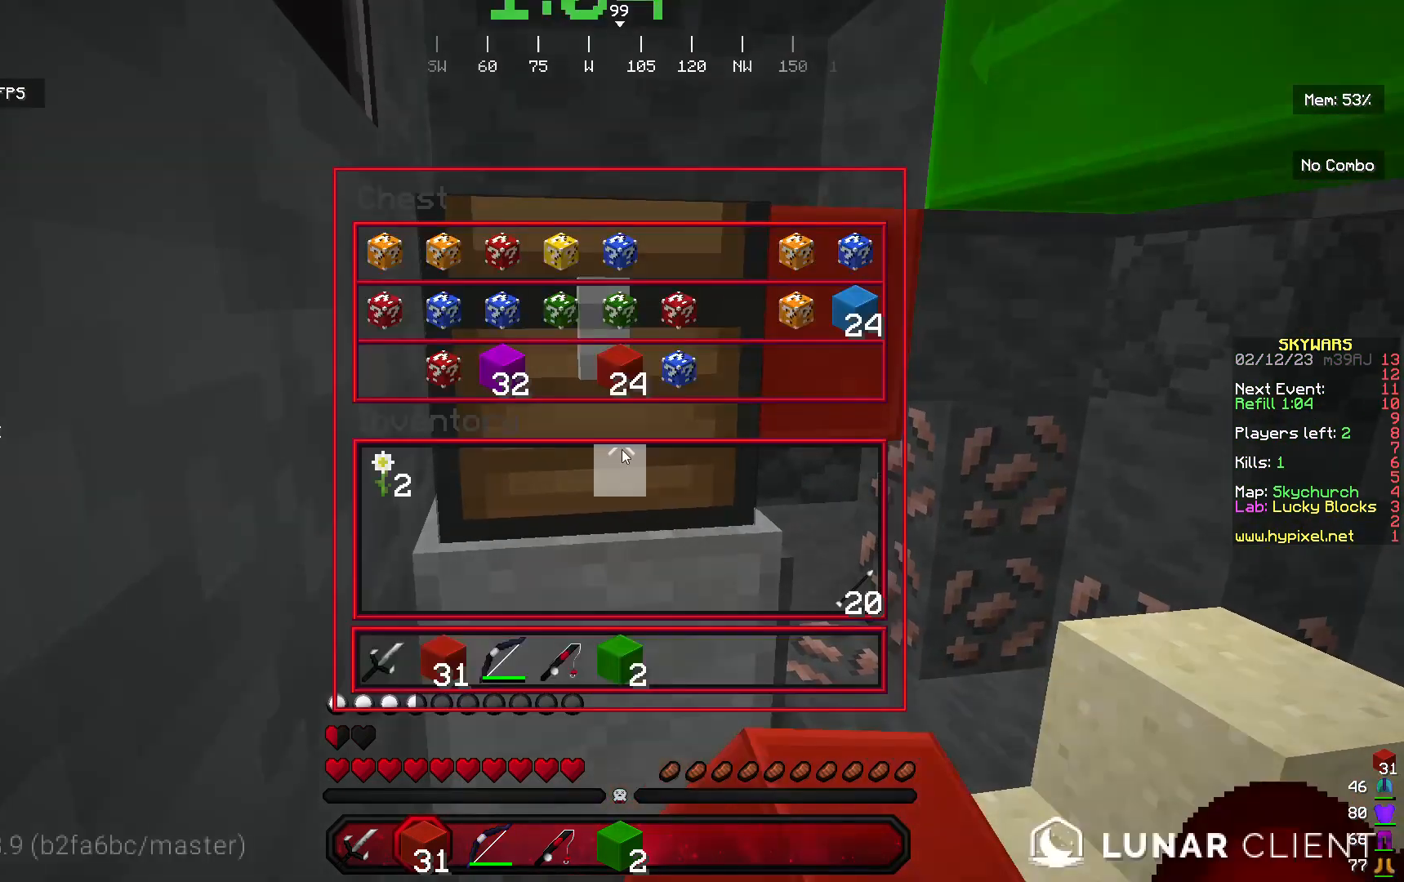
{"keys": [], "mouse": [], "events": []}
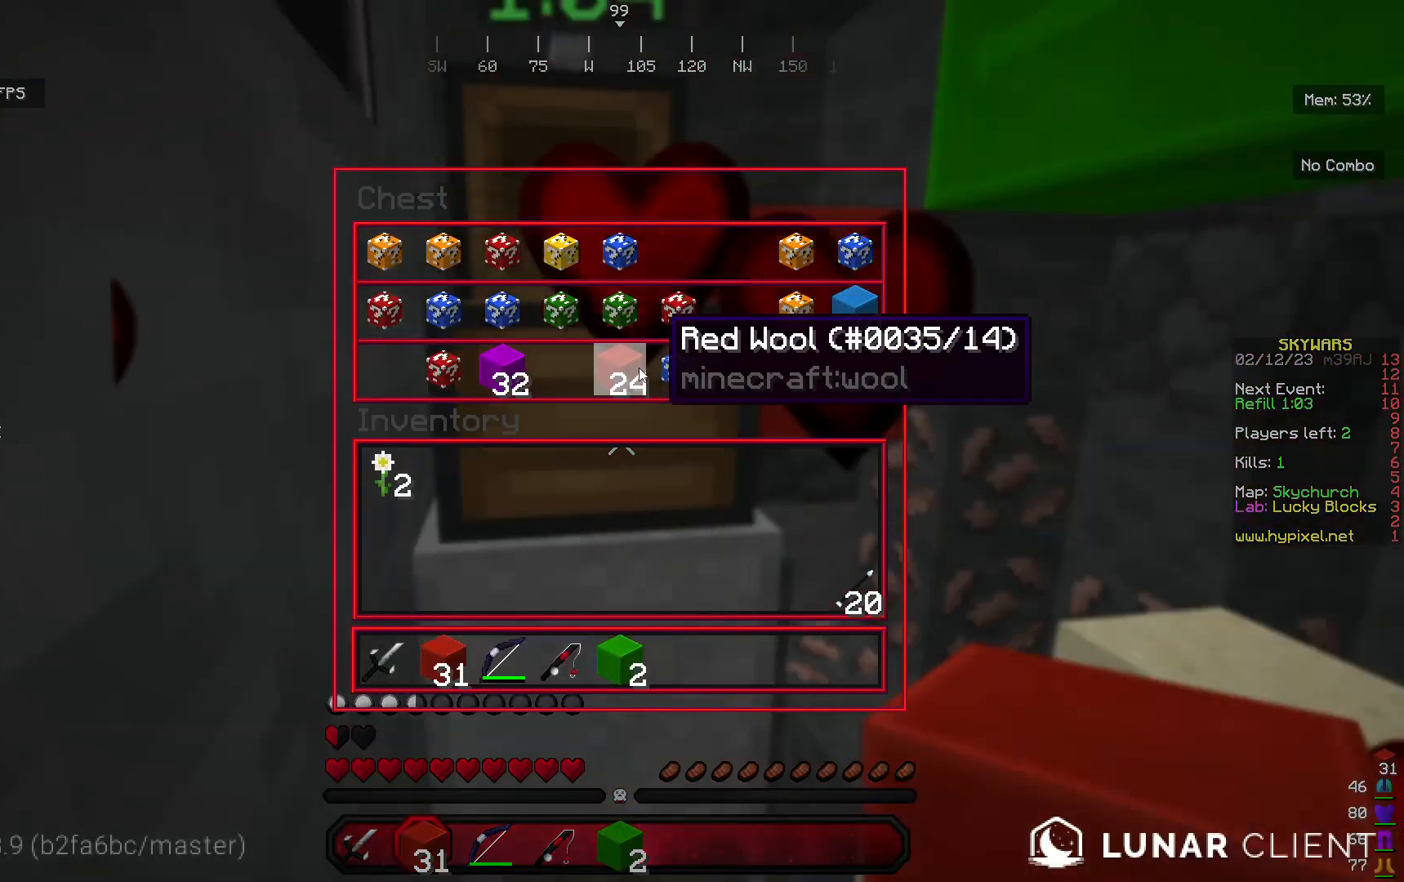
{"keys": [], "mouse": [], "events": []}
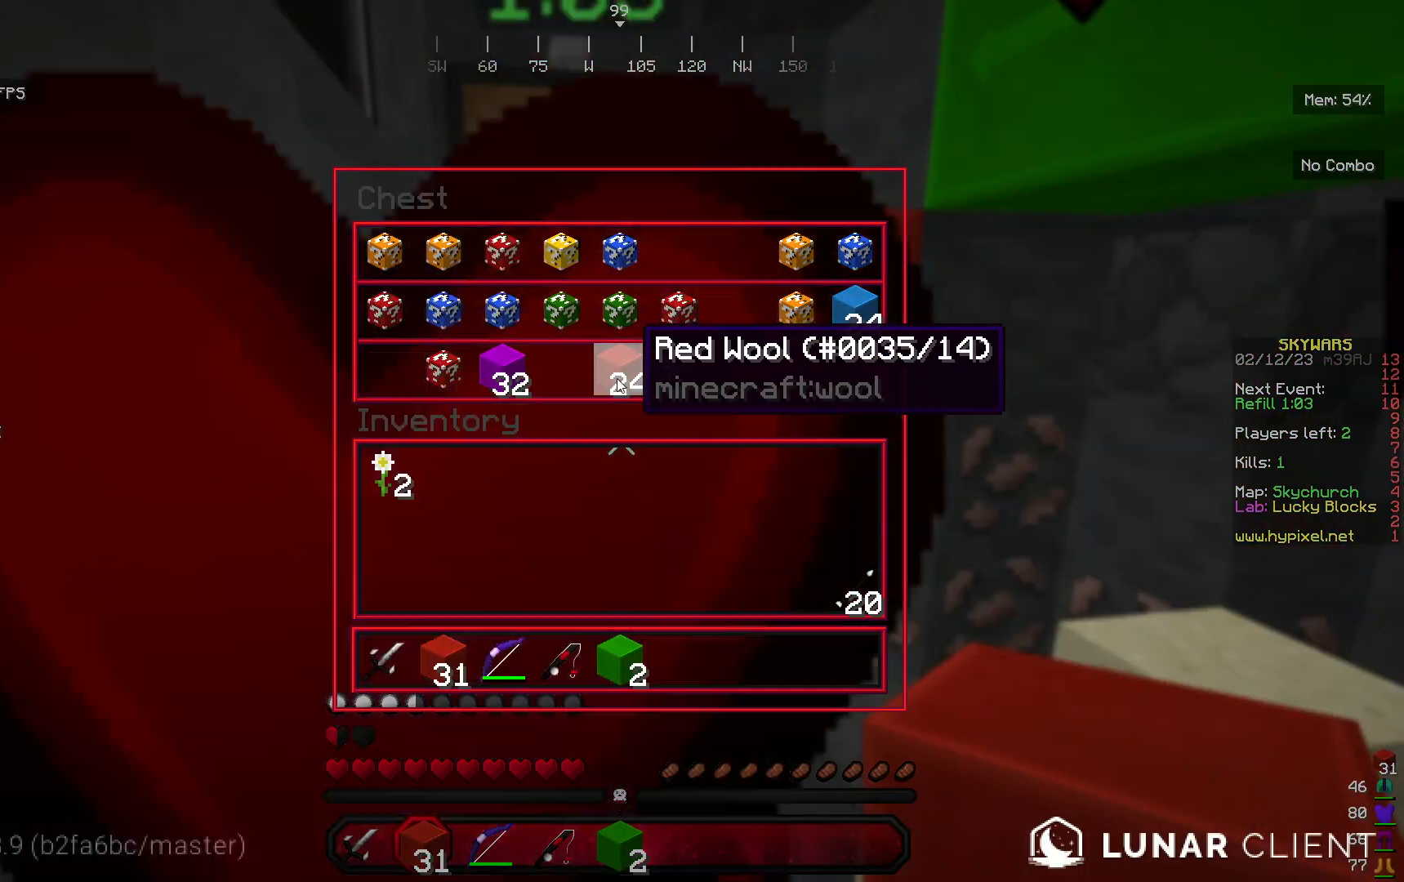
{"keys": [], "mouse": [], "events": []}
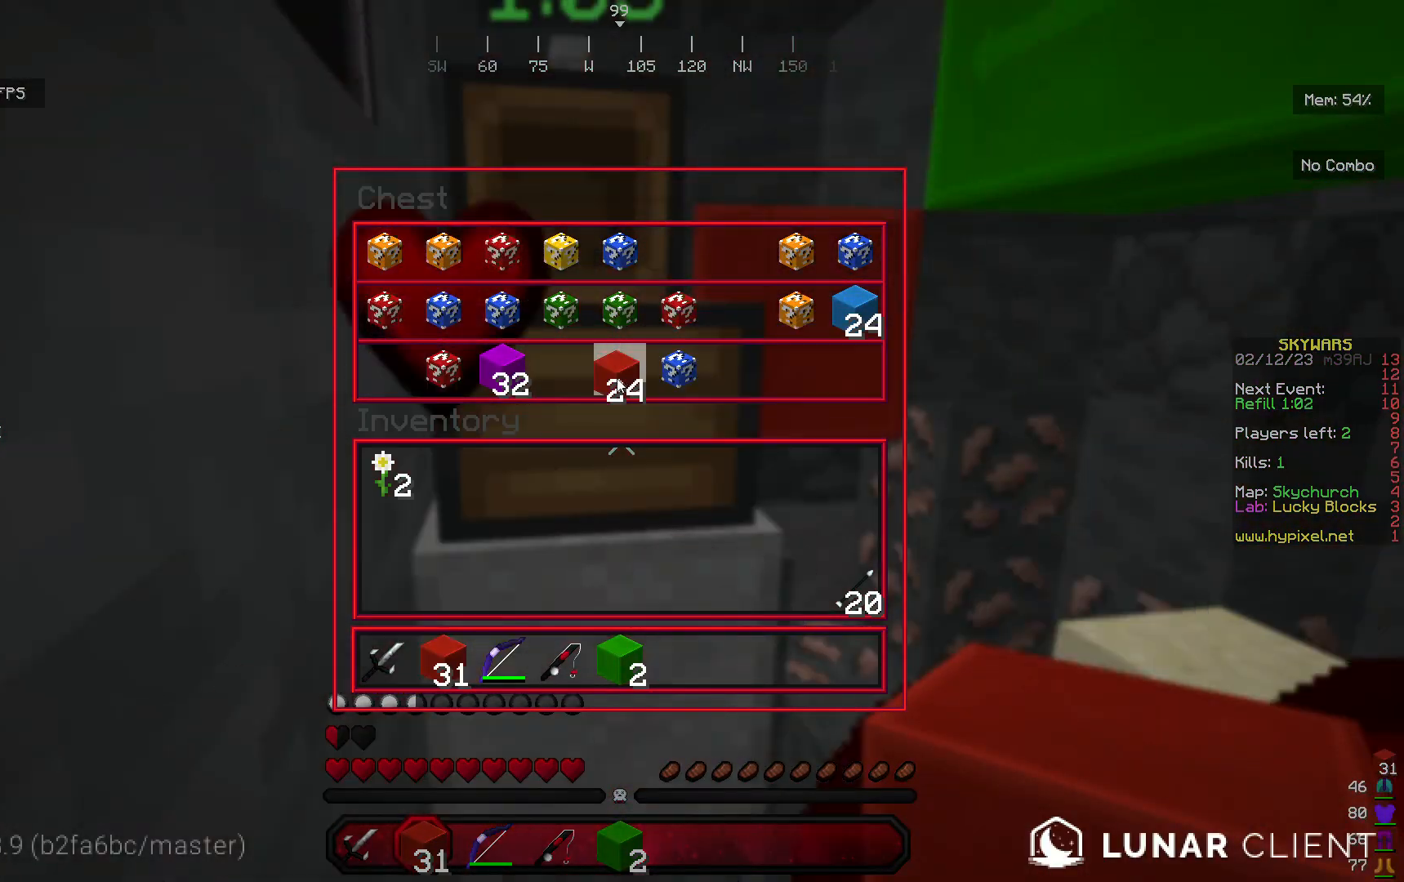
{"keys": [], "mouse": [], "events": []}
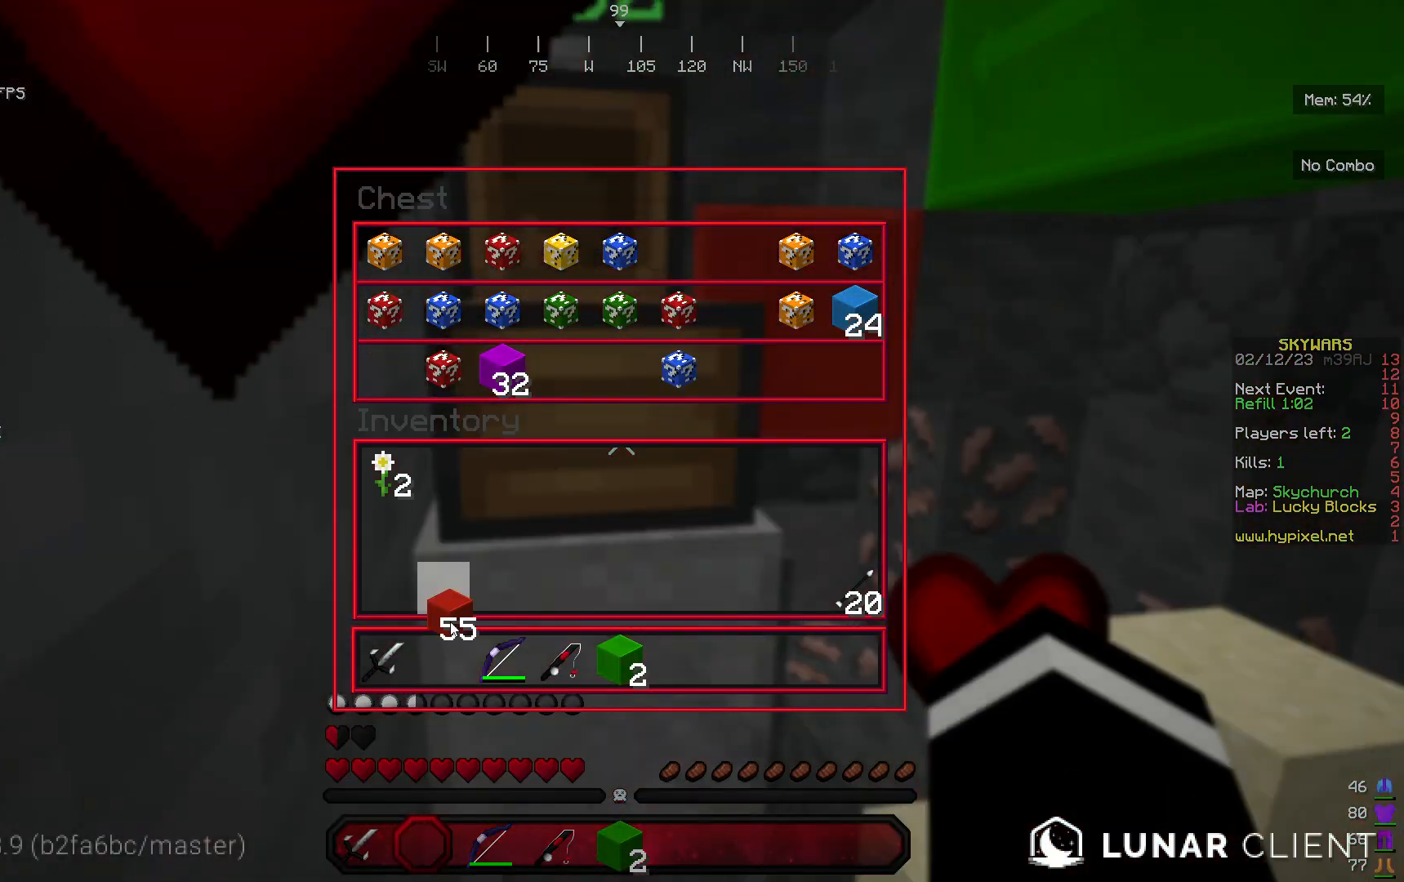
{"keys": [], "mouse": [], "events": []}
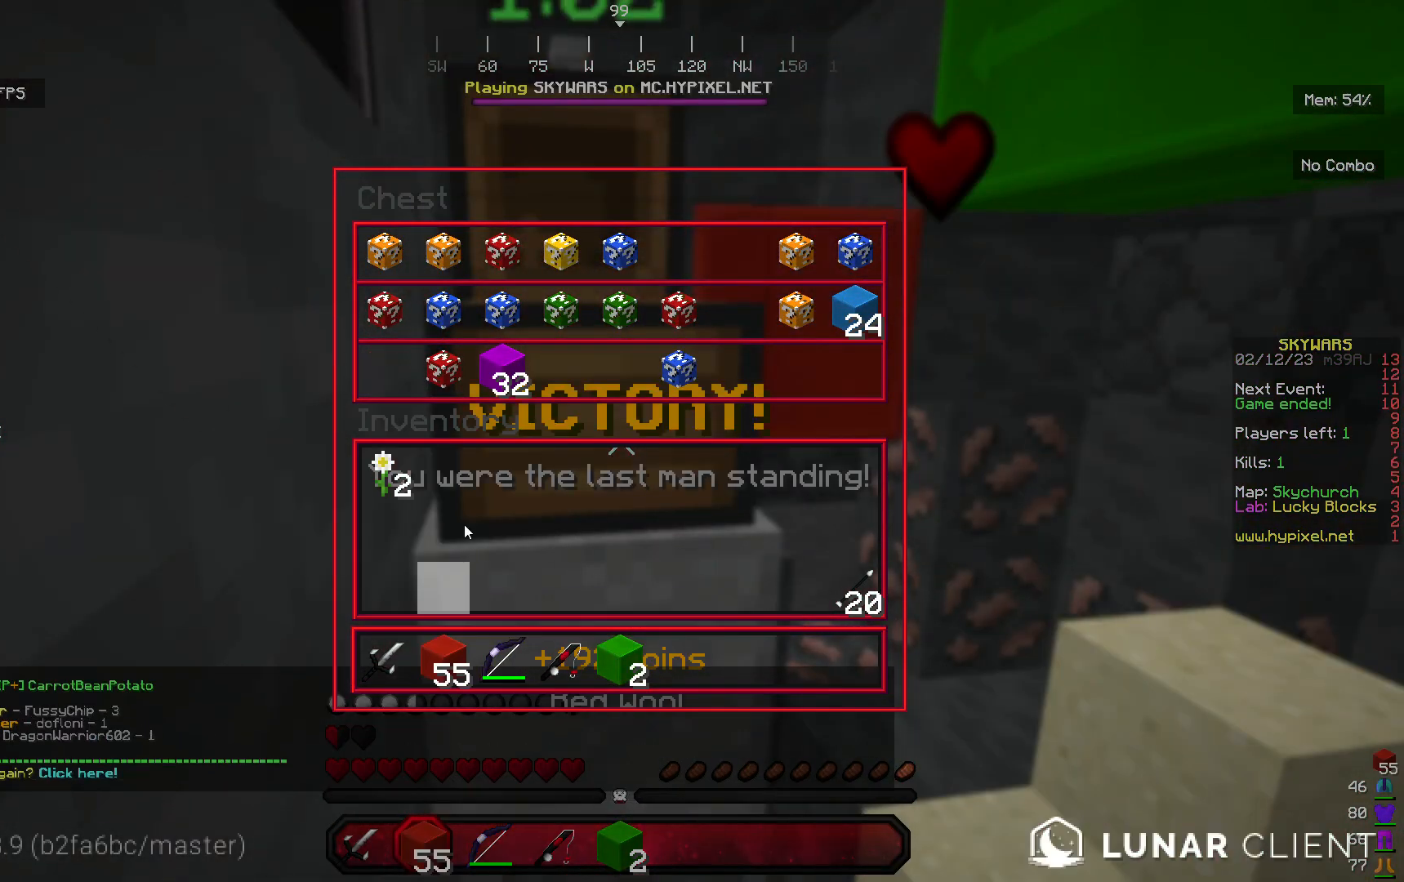
{"keys": [], "mouse": [], "events": []}
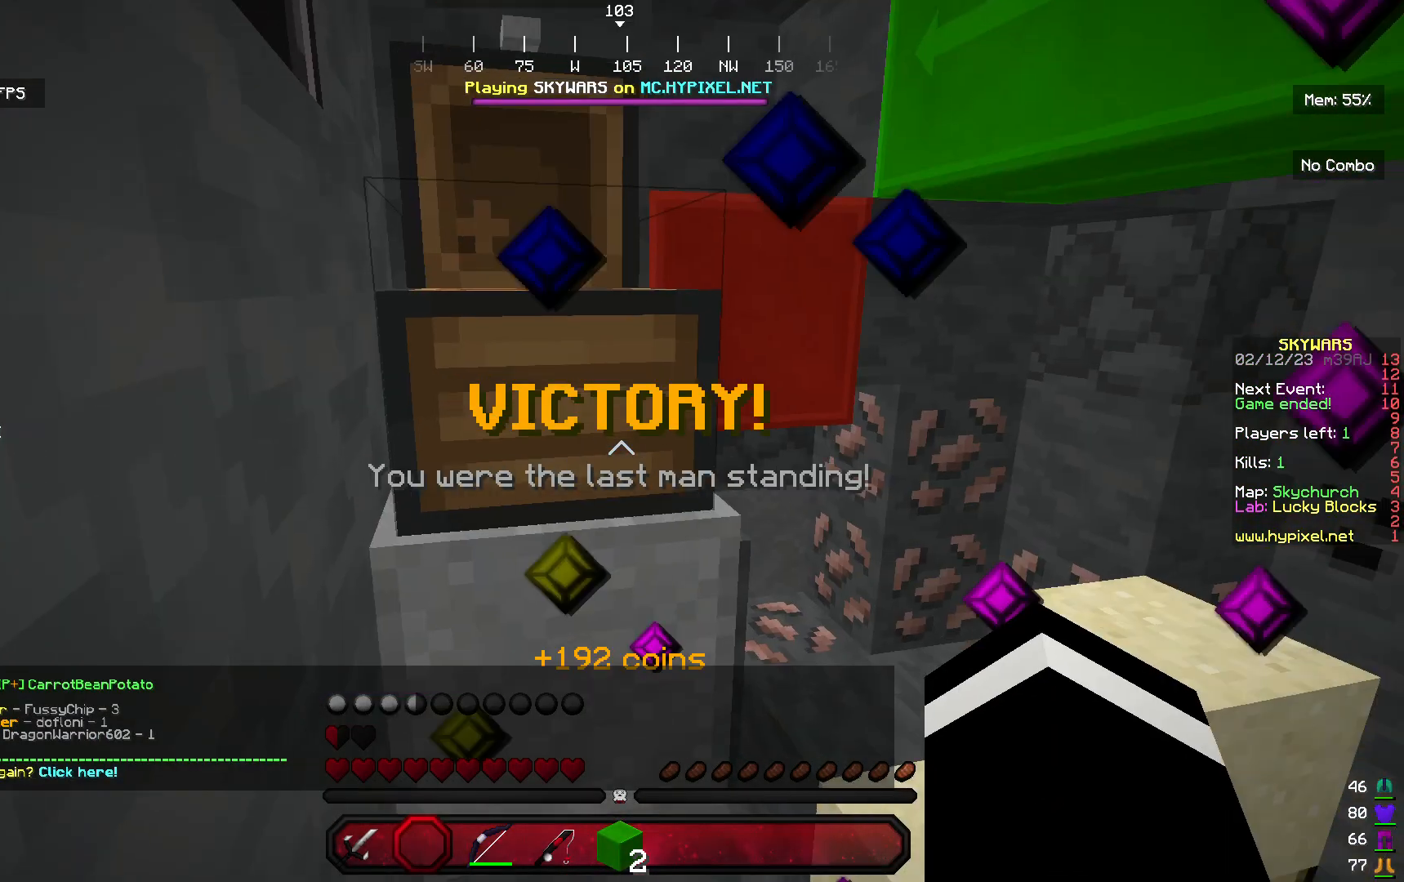
{"keys": [], "mouse": [], "events": []}
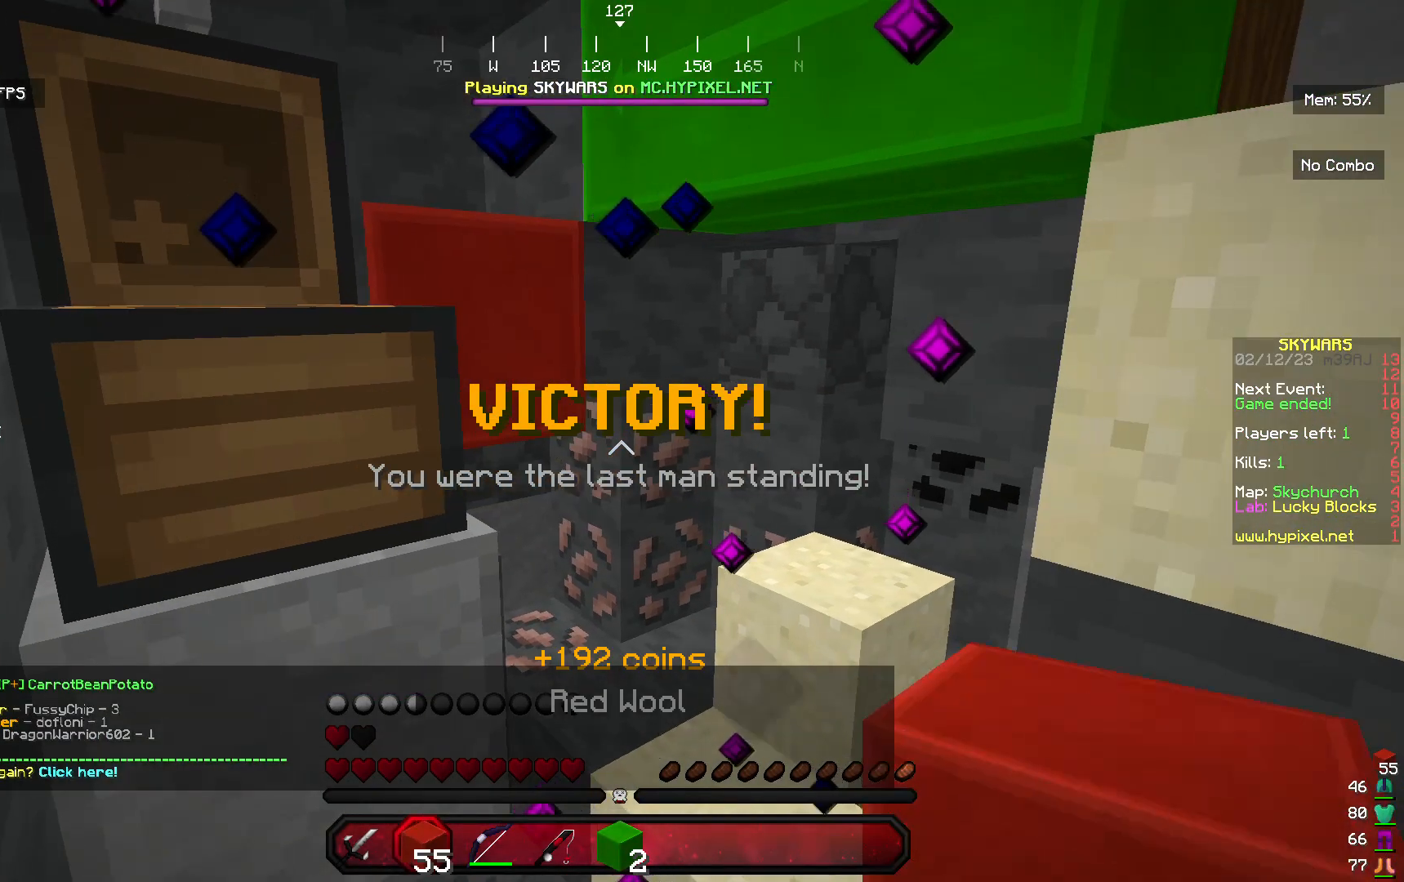
{"keys": [], "mouse": [], "events": []}
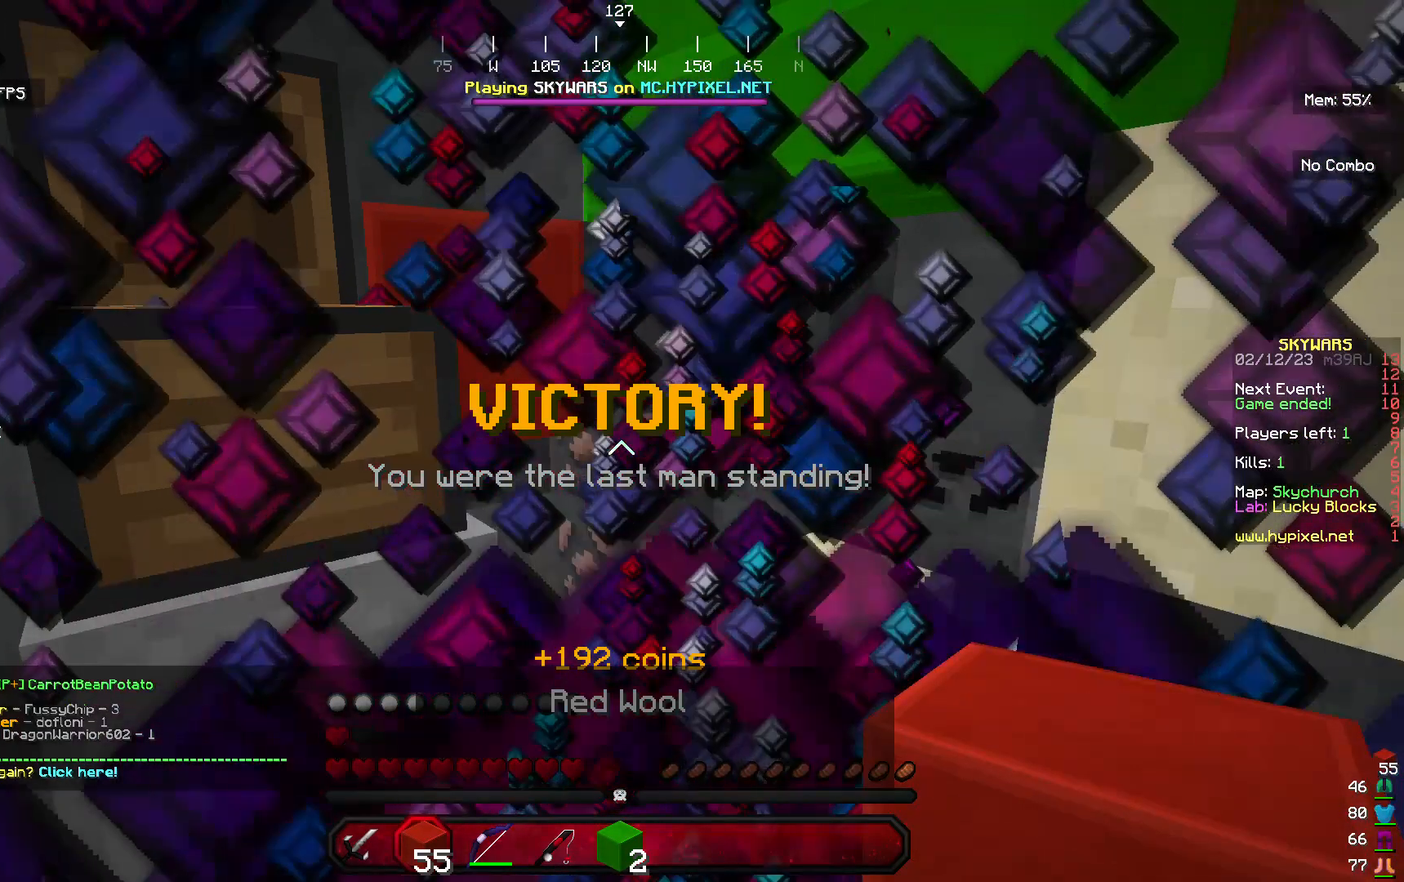
{"keys": [], "mouse": [], "events": []}
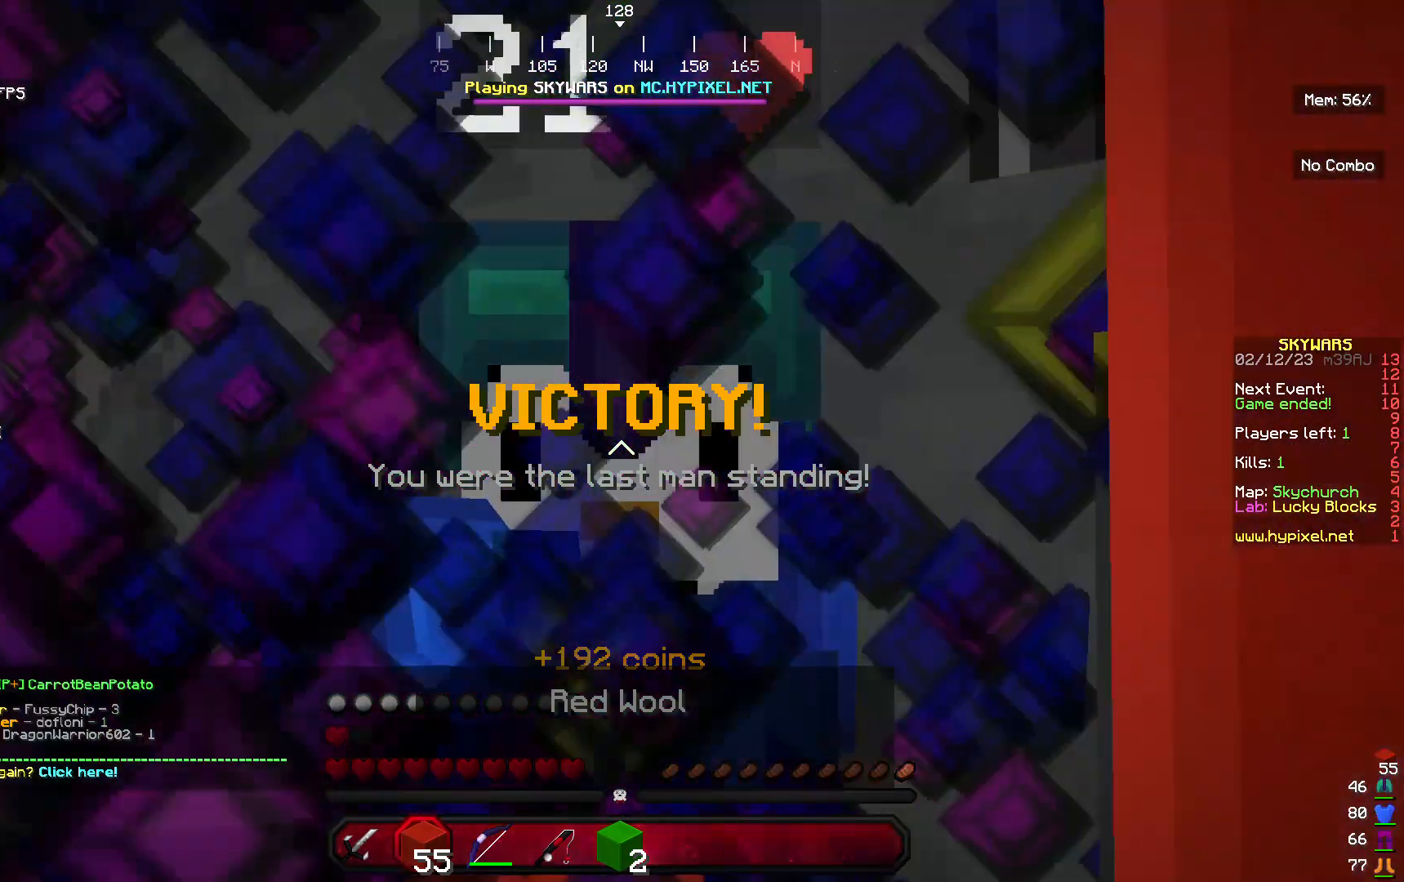
{"keys": [], "mouse": [], "events": []}
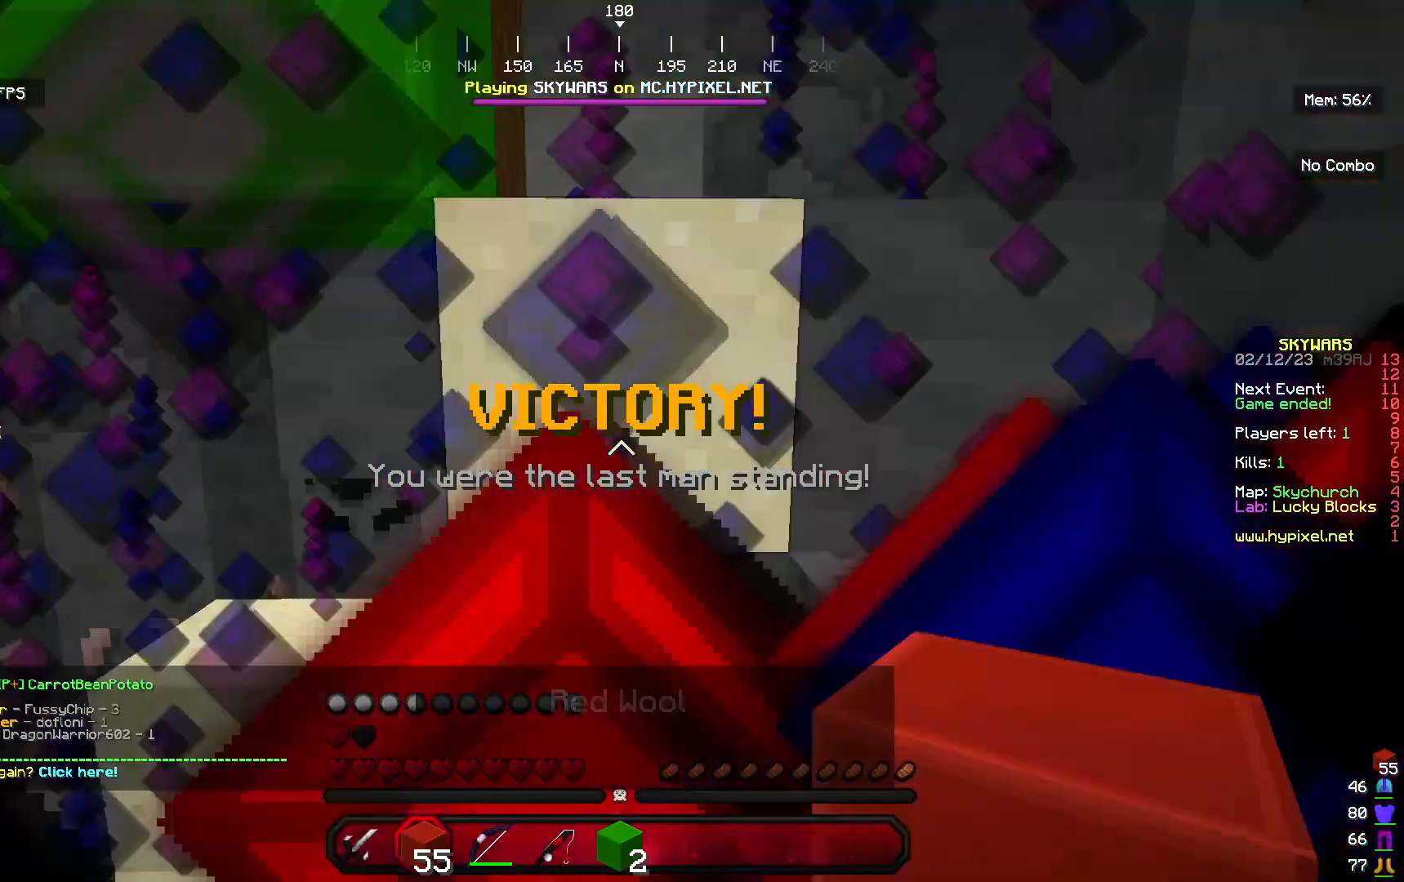
{"keys": ["d", "w"], "mouse": [], "events": [[167, "d", "down"], [200, "w", "down"]]}
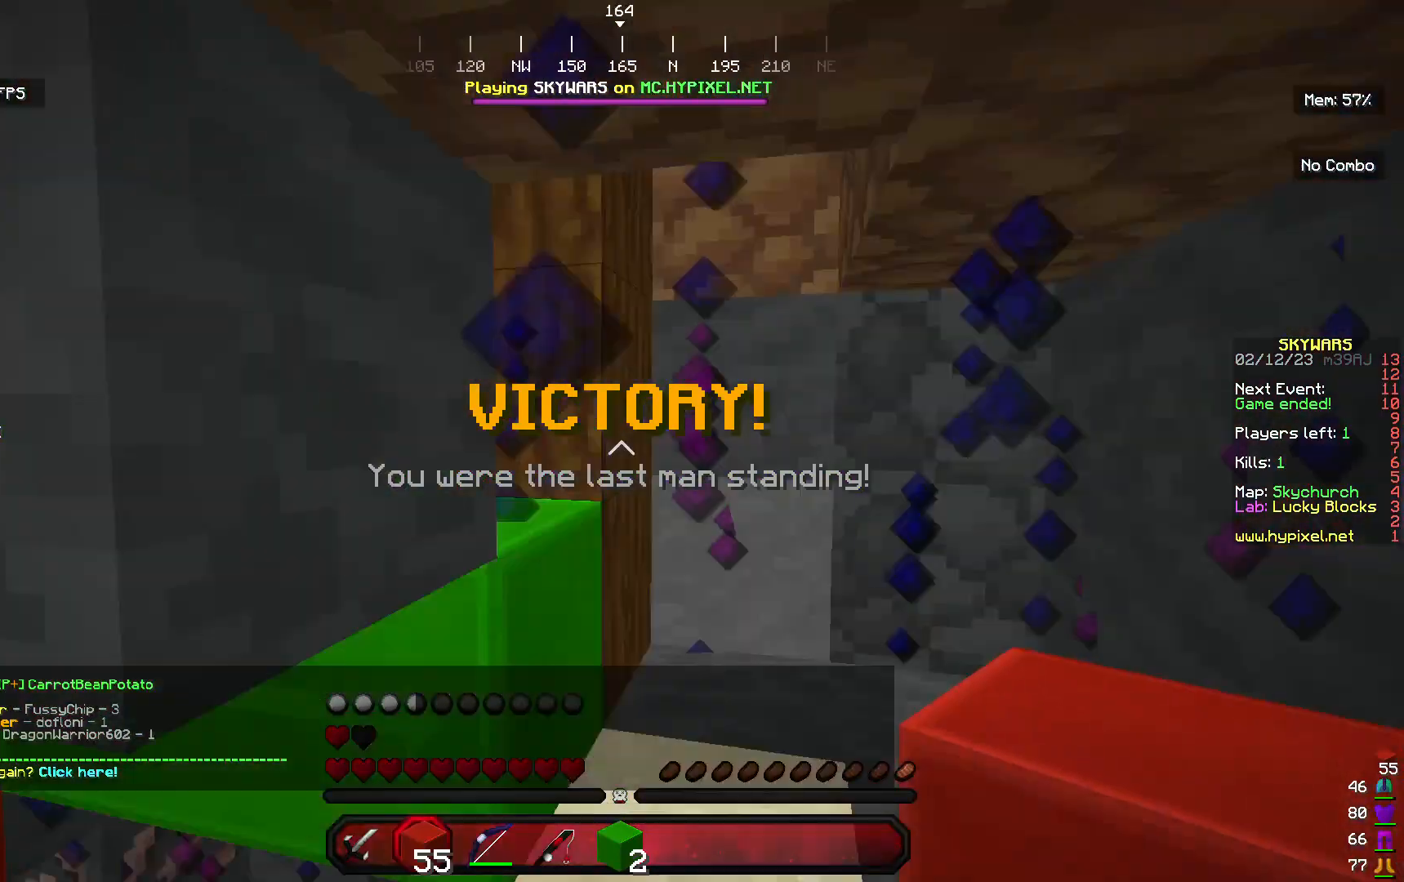
{"keys": ["d", "w"], "mouse": [], "events": [[167, "d", "up"], [367, "d", "down"]]}
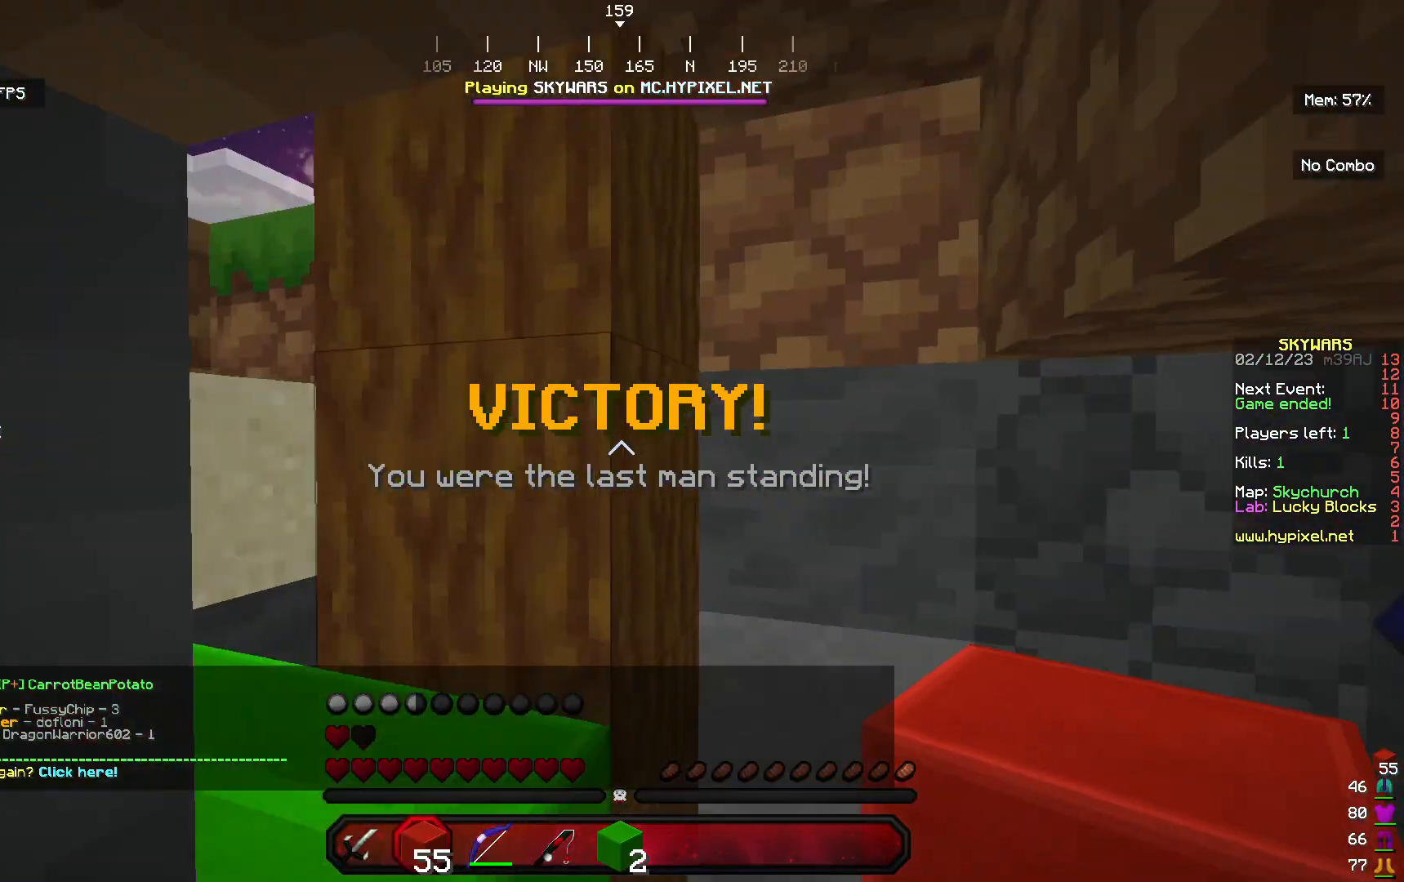
{"keys": [], "mouse": [], "events": [[200, "d", "up"], [500, "w", "up"]]}
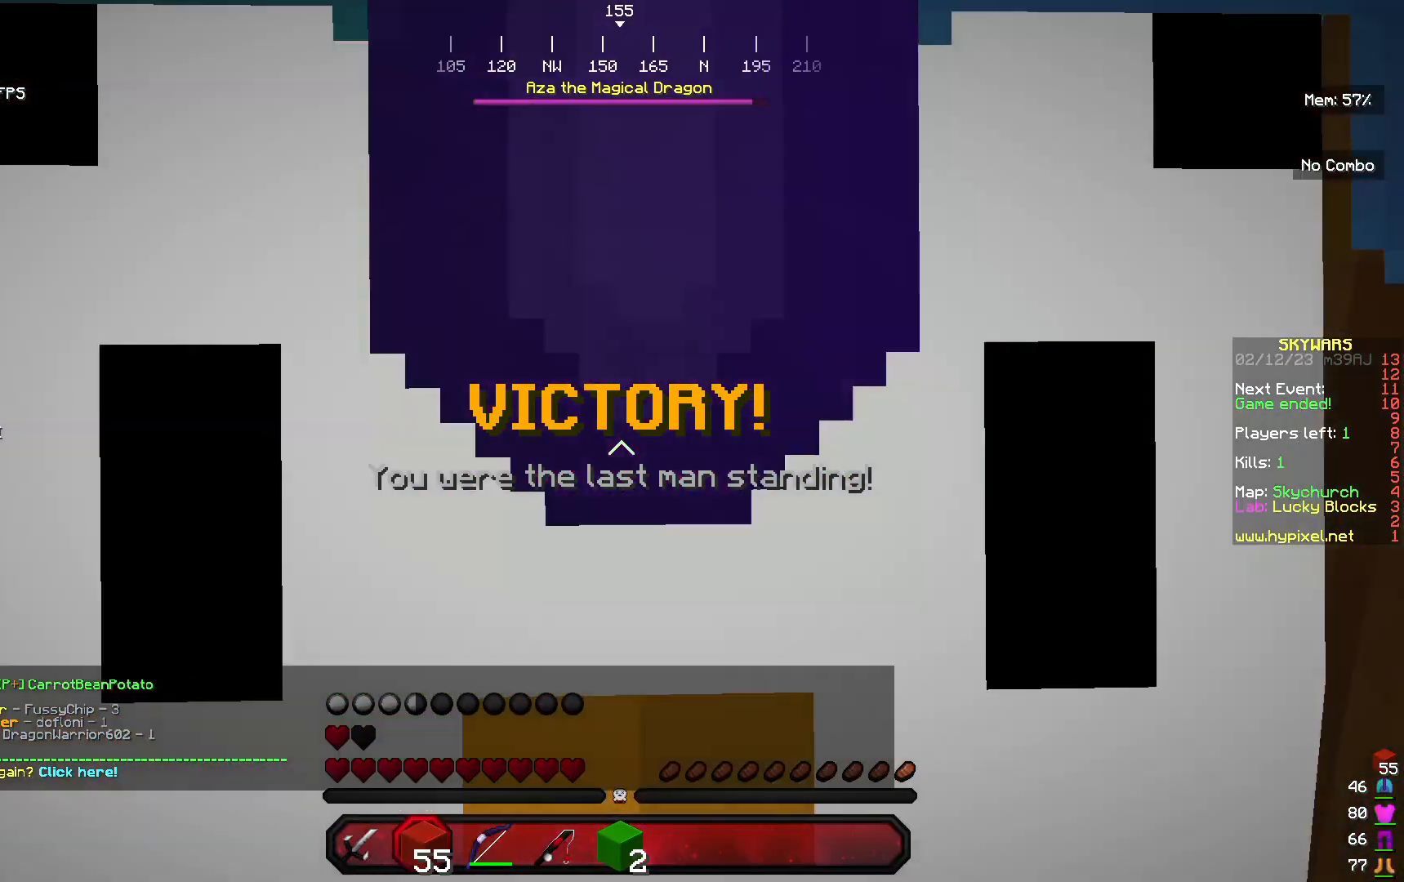
{"keys": ["s"], "mouse": []}
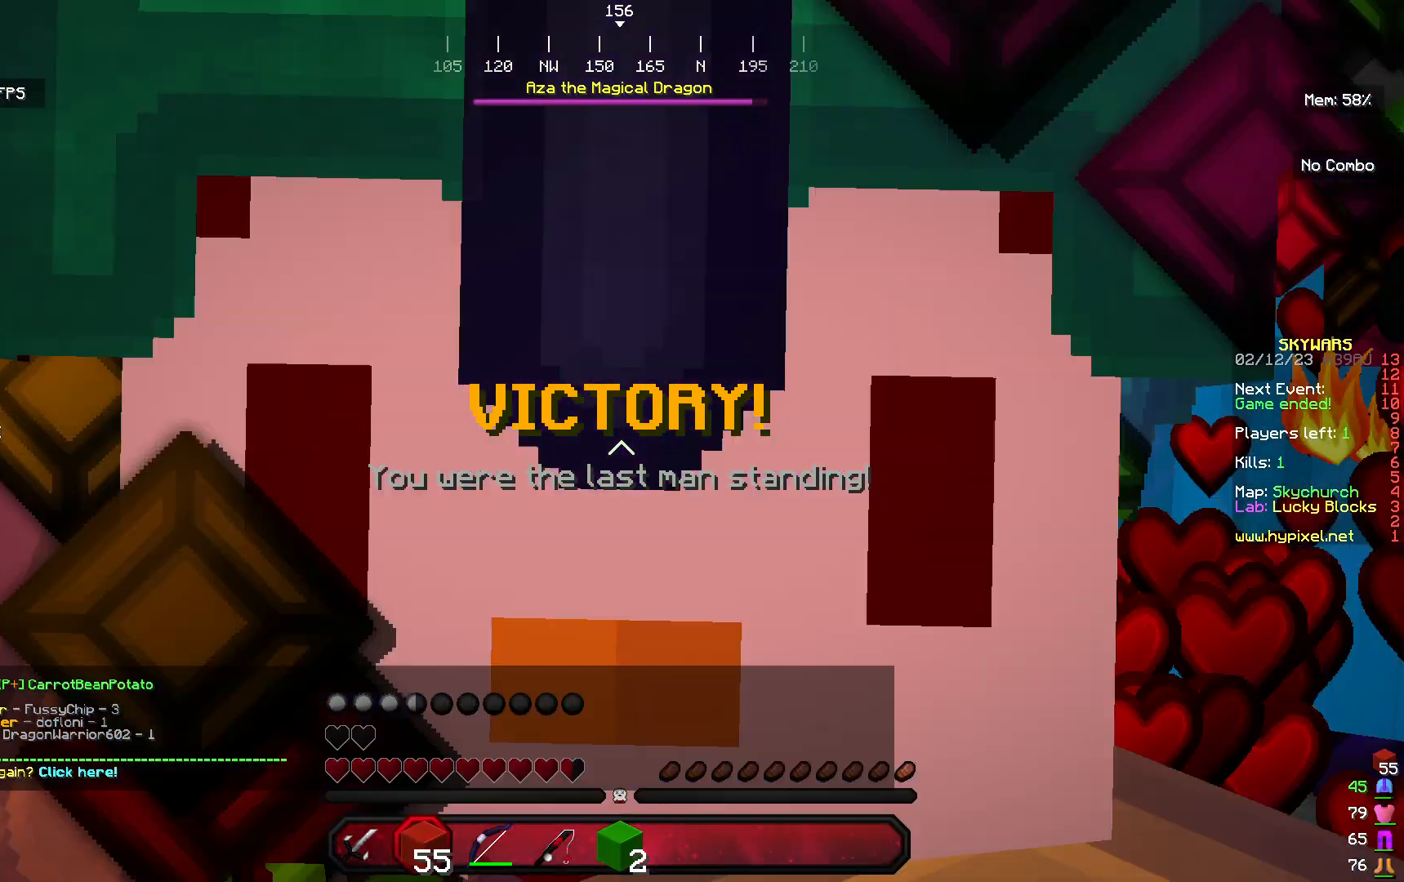
{"keys": [], "mouse": [], "events": [[333, "s", "up"]]}
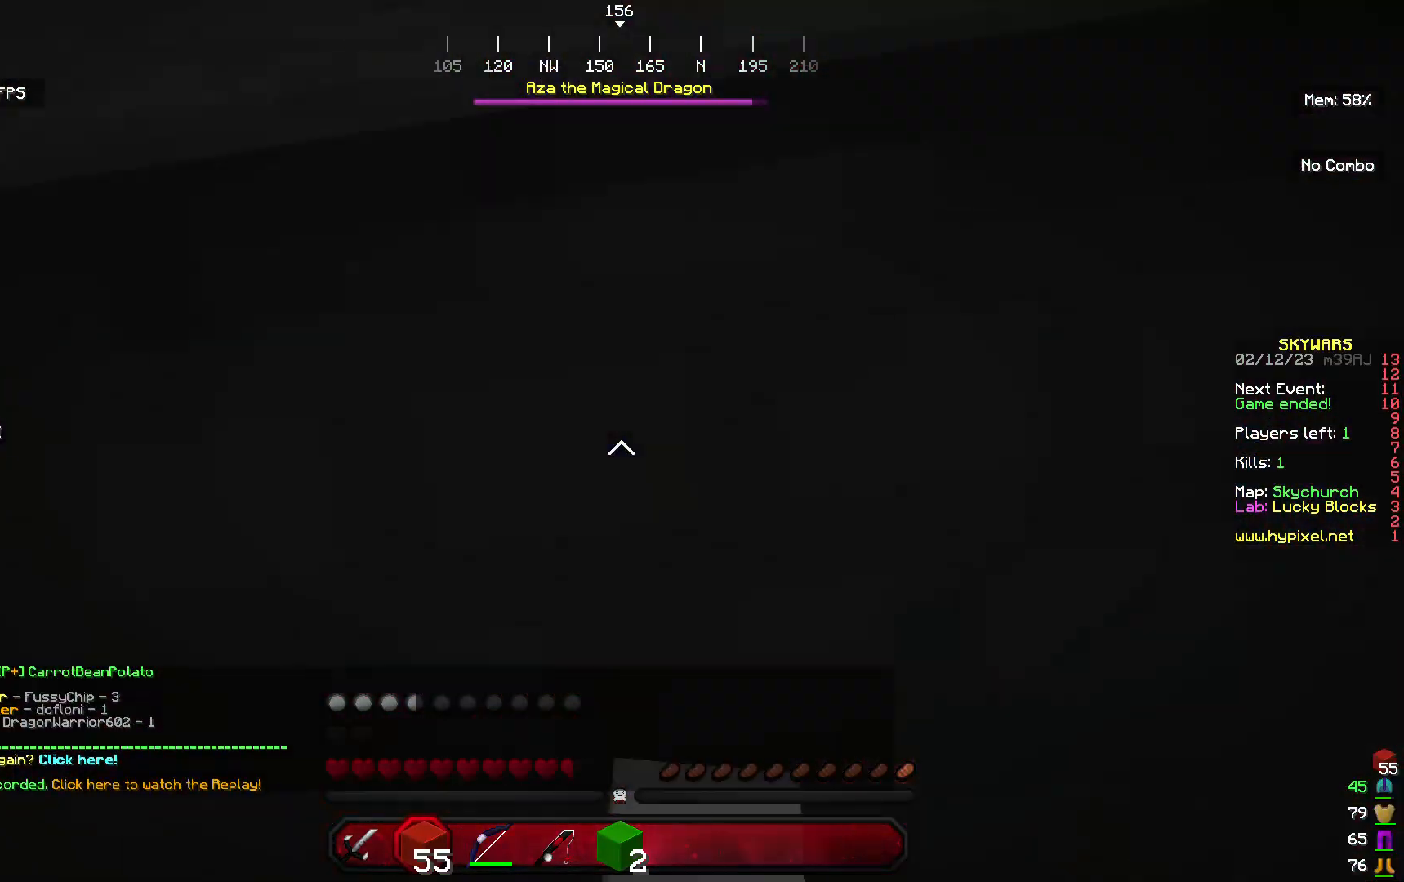
{"keys": [], "mouse": [], "events": [[33, "mouse_left", "down"], [267, "mouse_left", "up"]]}
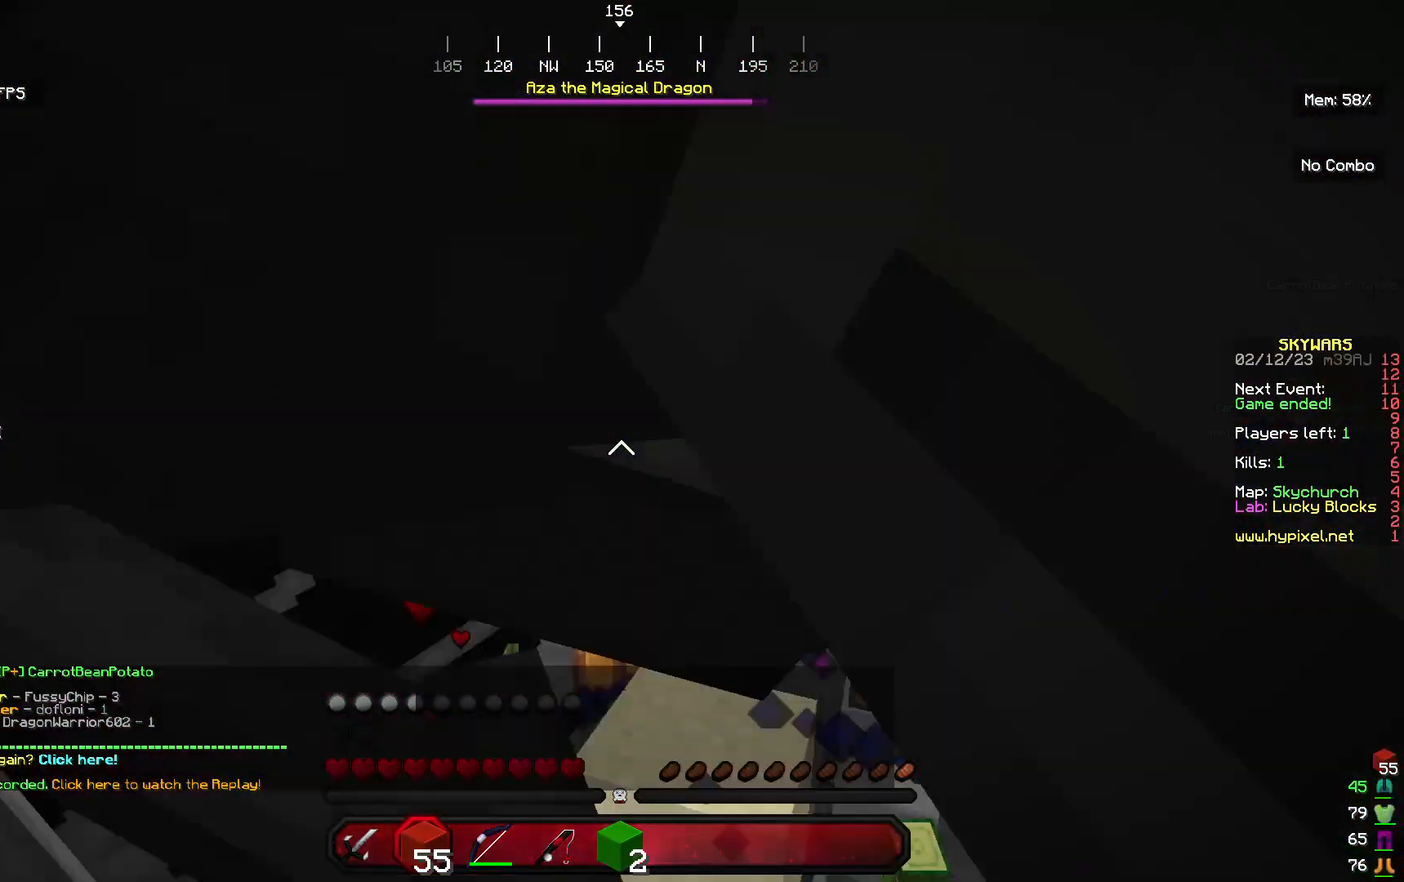
{"keys": [], "mouse": [], "events": []}
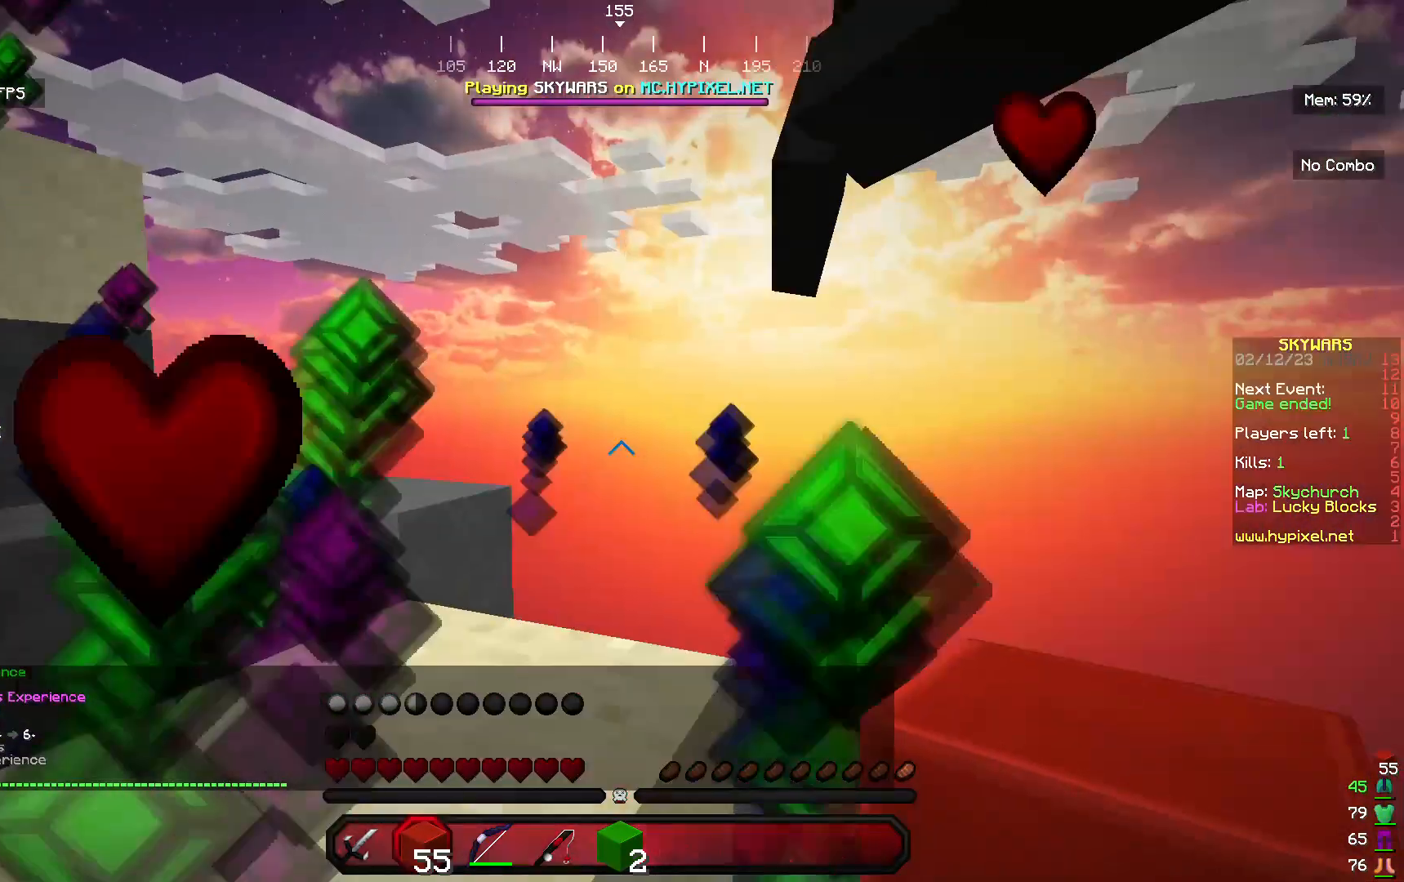
{"keys": [], "mouse": [], "events": []}
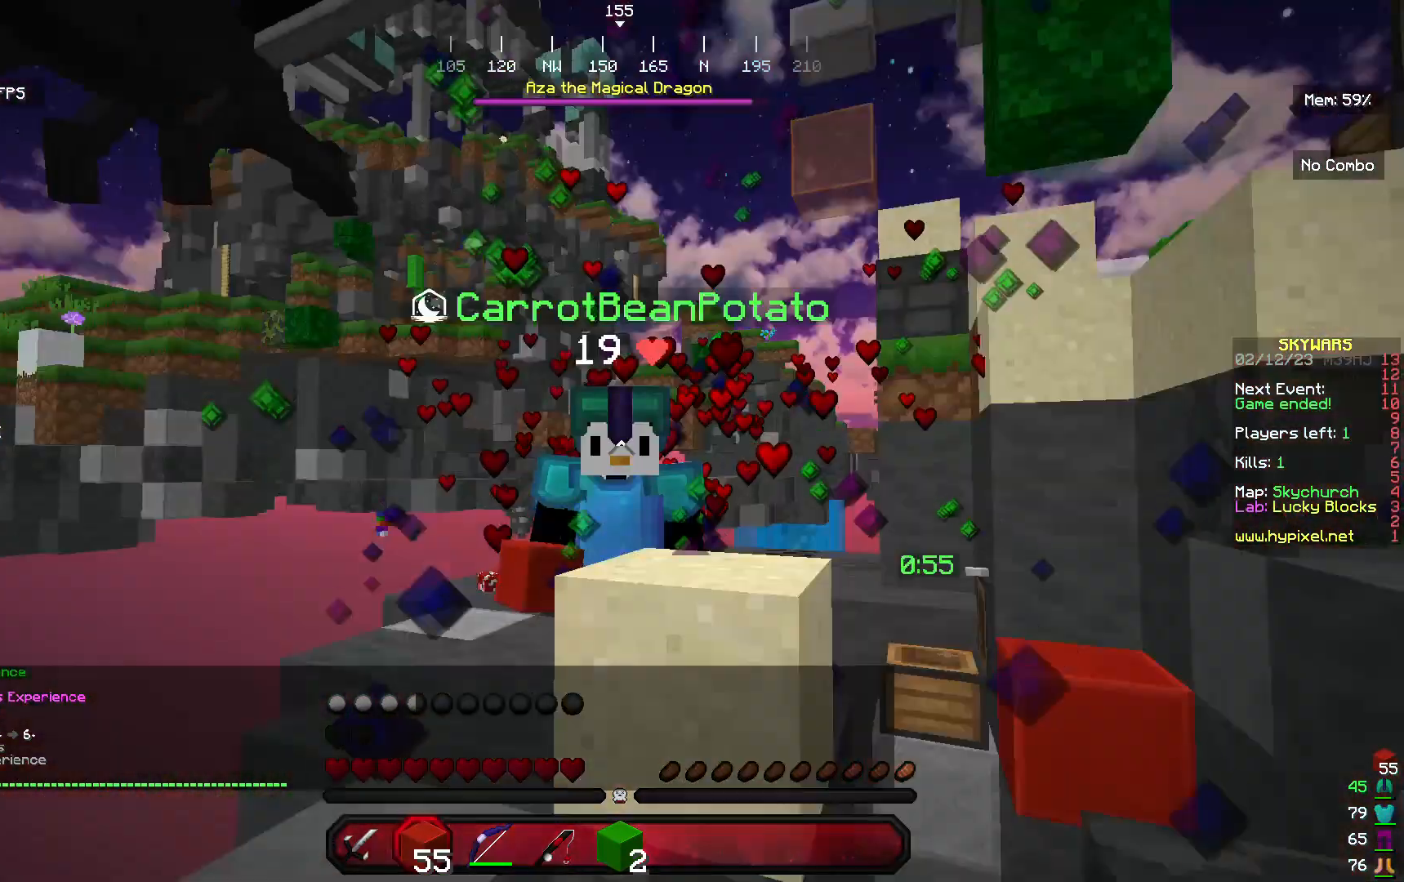
{"keys": ["d", "w"], "mouse": [], "events": [[400, "w", "down"], [500, "d", "down"]]}
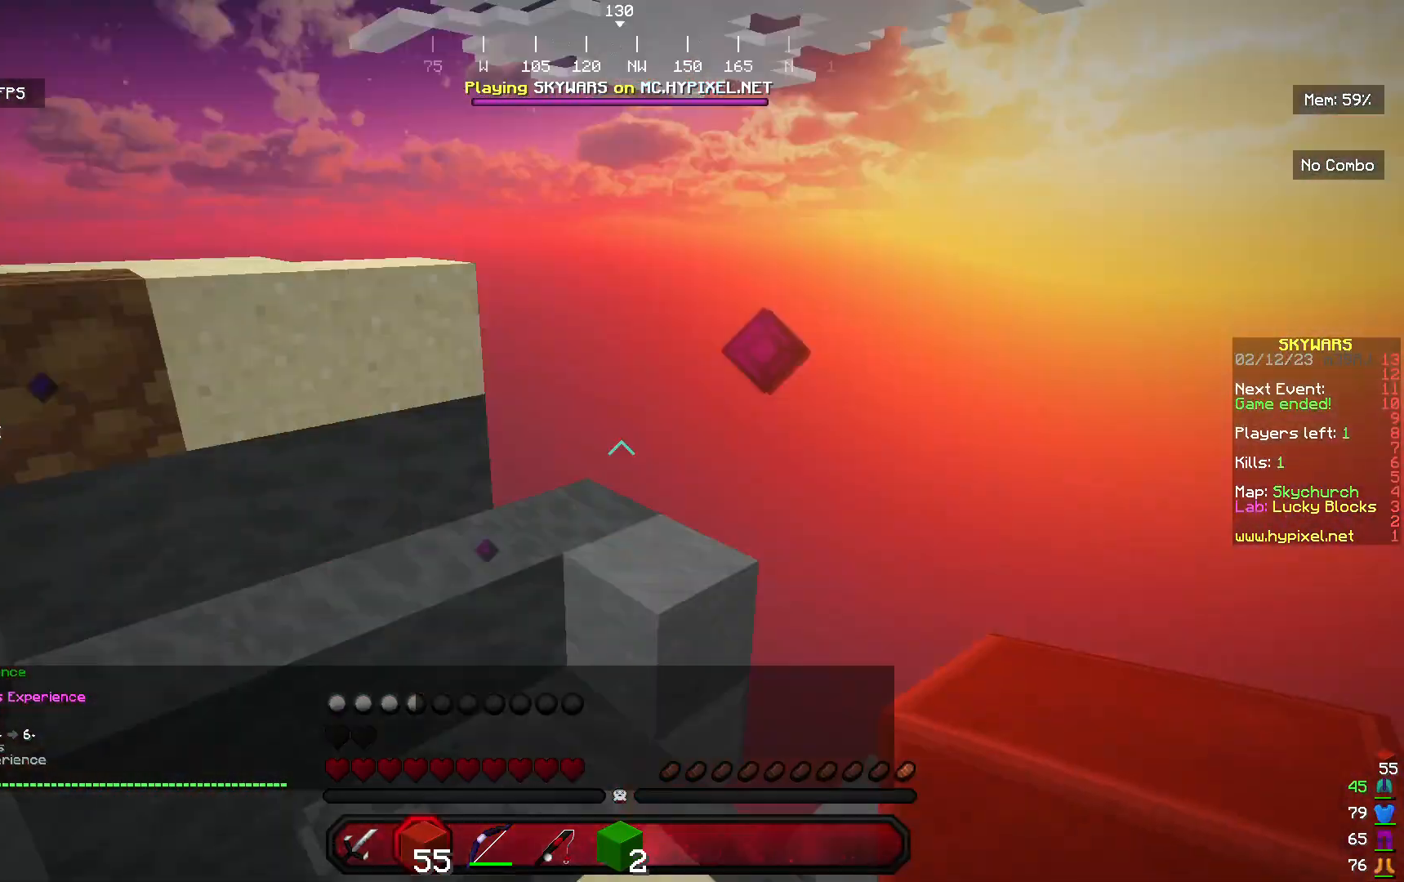
{"keys": ["w"], "mouse": ["left"], "events": [[133, "mouse_left", "down"], [333, "w", "up"], [400, "d", "up"], [467, "w", "down"]]}
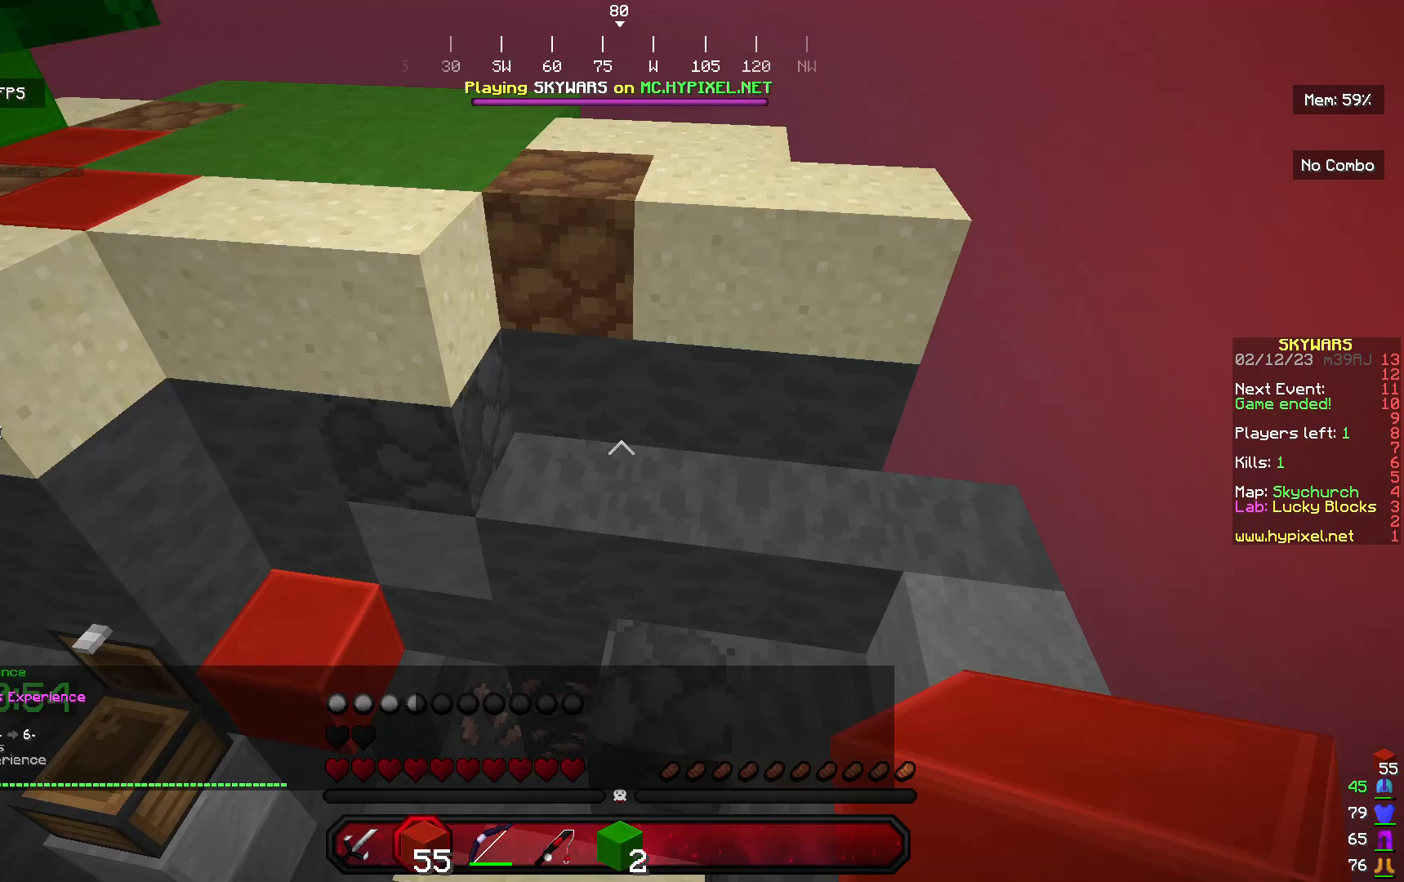
{"keys": ["d", "w"], "mouse": ["left"], "events": [[33, "d", "down"], [133, "mouse_left", "up"], [233, "mouse_left", "down"], [267, "d", "up"], [333, "mouse_left", "up"], [433, "d", "down"], [433, "mouse_left", "down"]]}
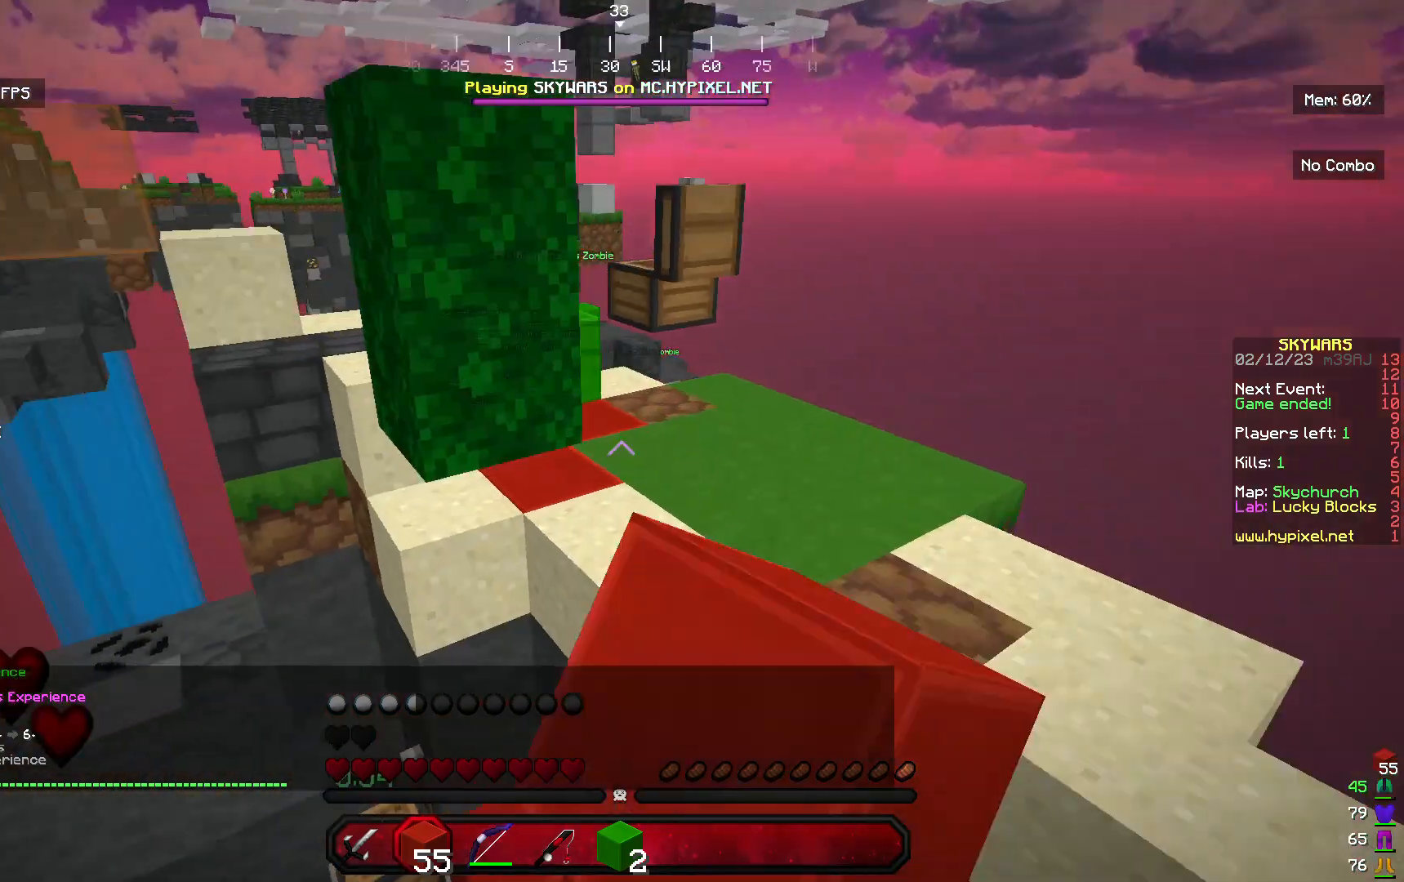
{"keys": ["d", "w"], "mouse": [], "events": [[300, "mouse_left", "up"]]}
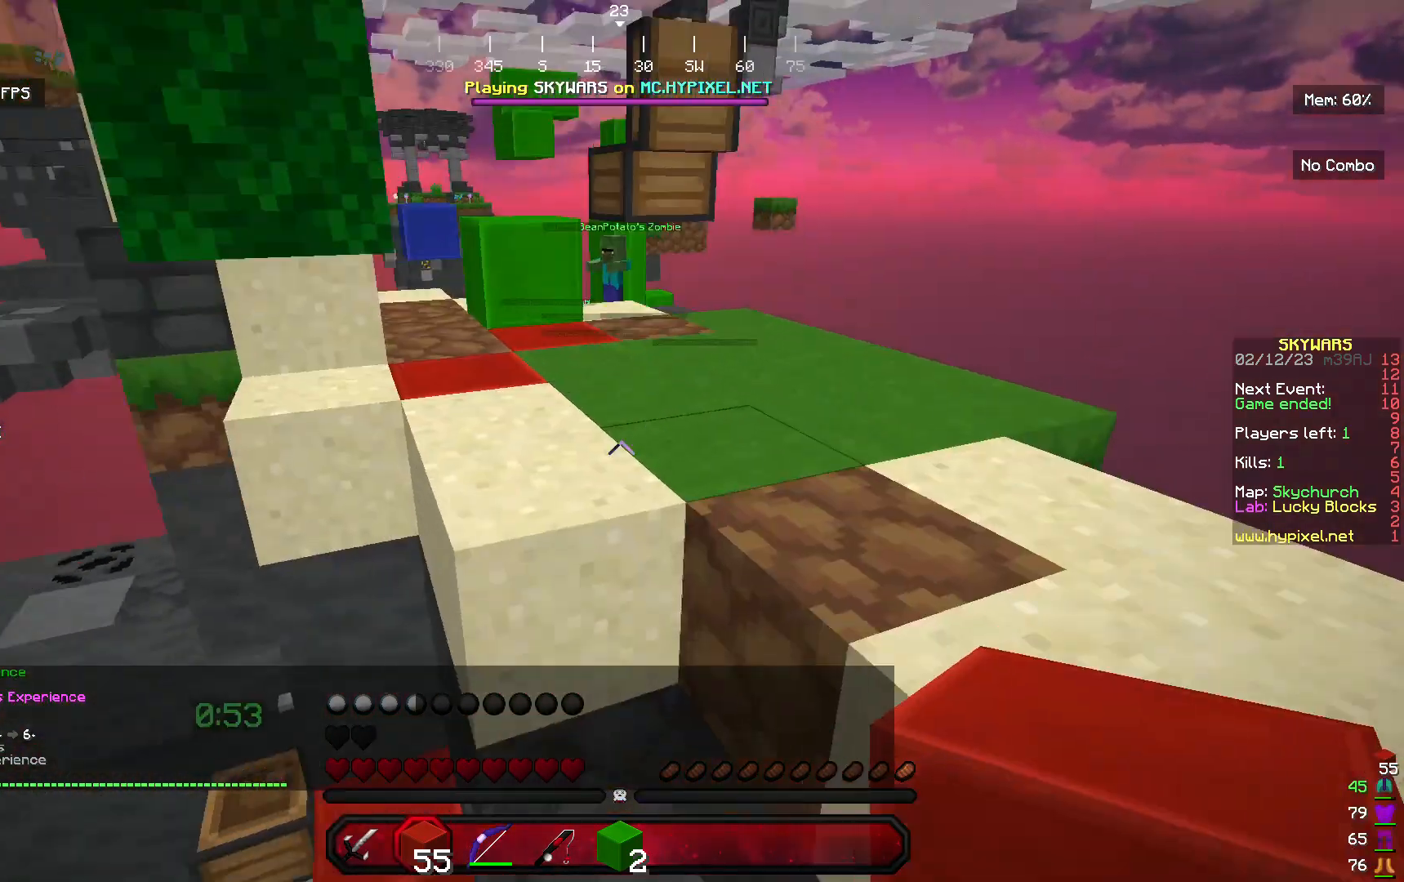
{"keys": ["w"], "mouse": [], "events": [[167, "d", "up"]]}
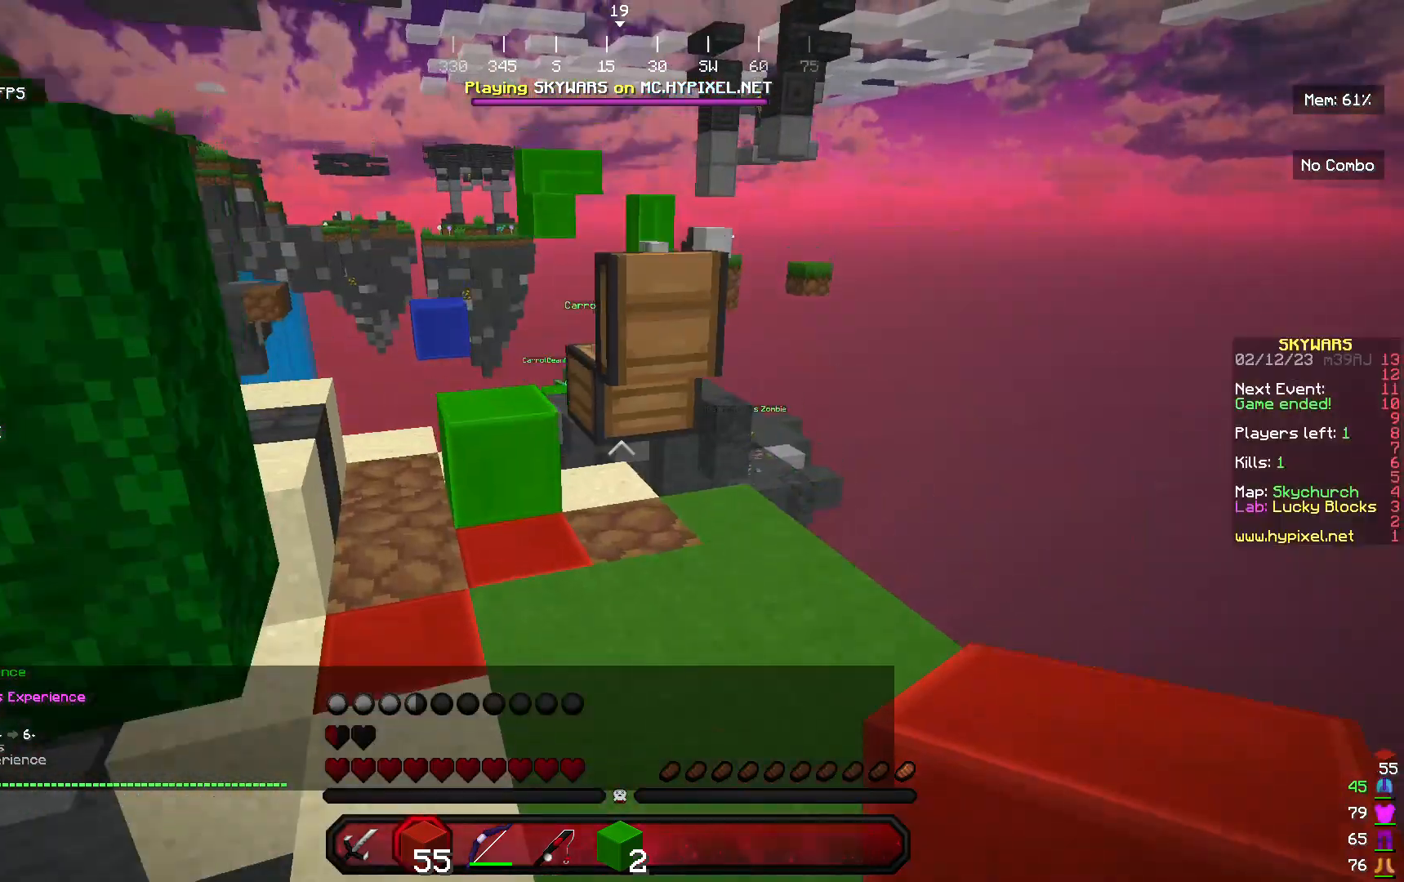
{"keys": ["w"], "mouse": [], "events": []}
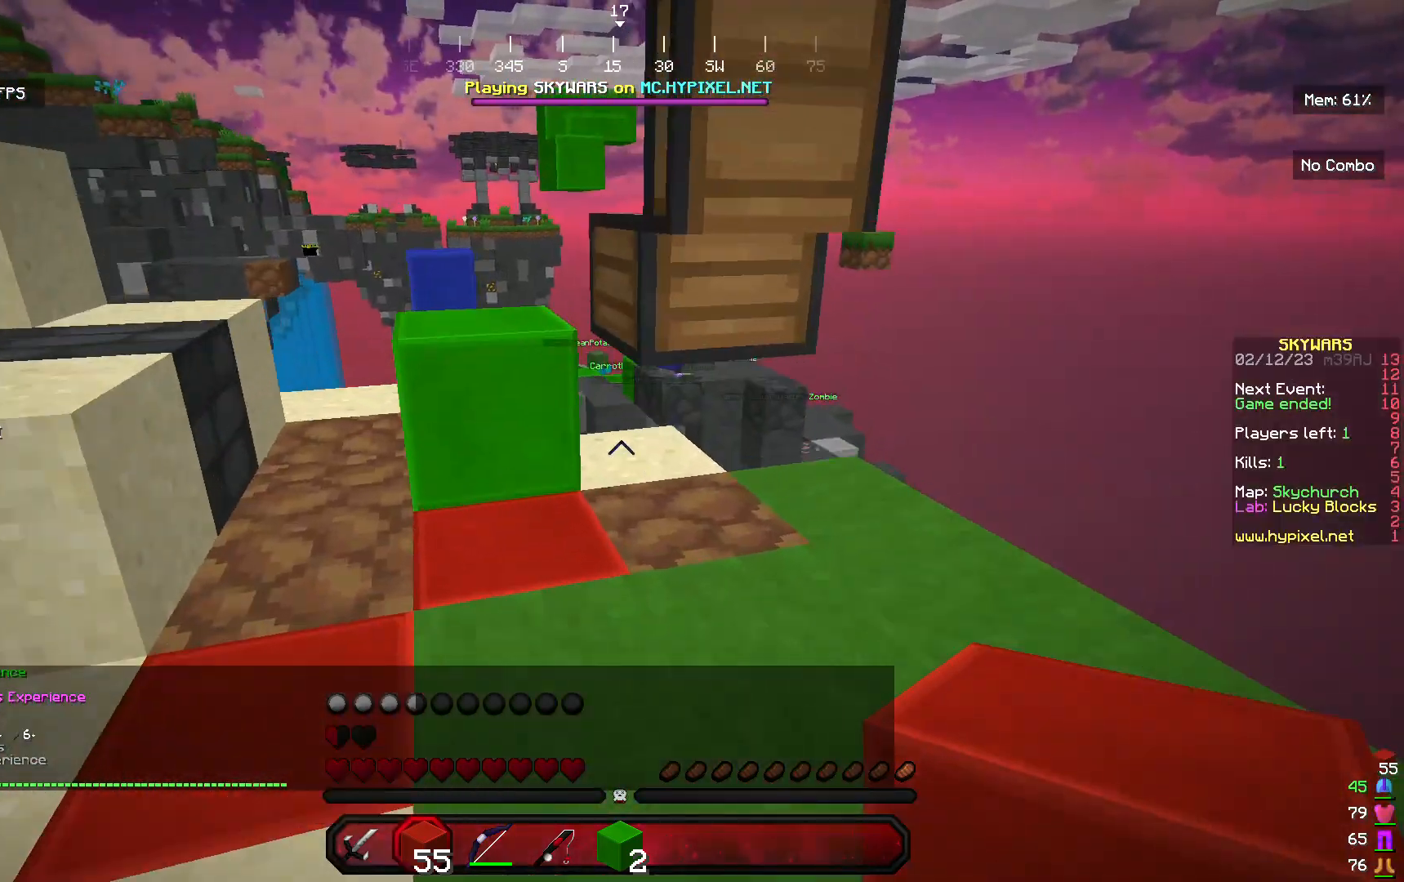
{"keys": ["w"], "mouse": [], "events": []}
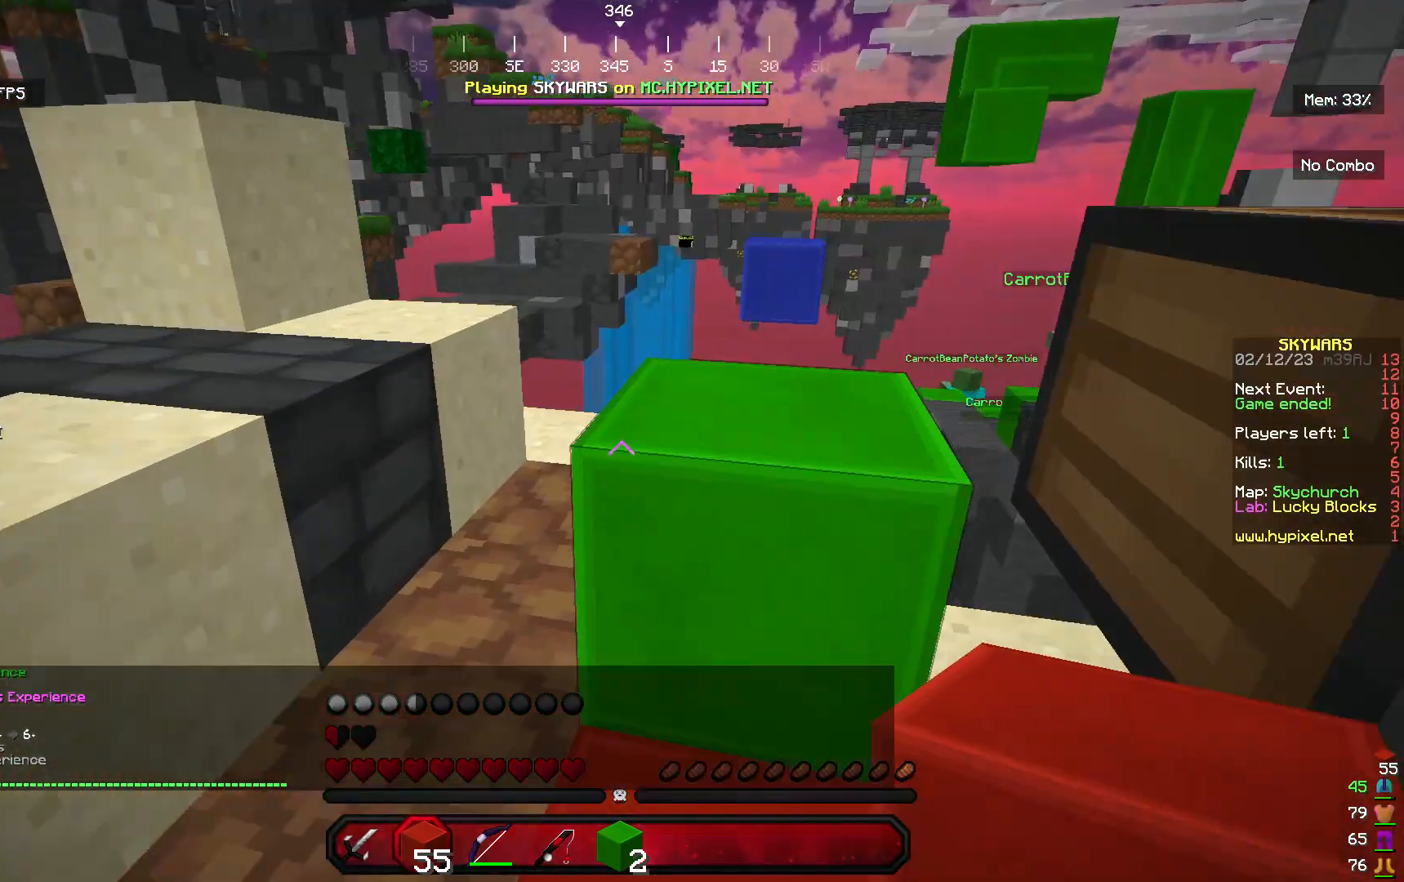
{"keys": ["a", "w"], "mouse": [], "events": [[333, "a", "down"]]}